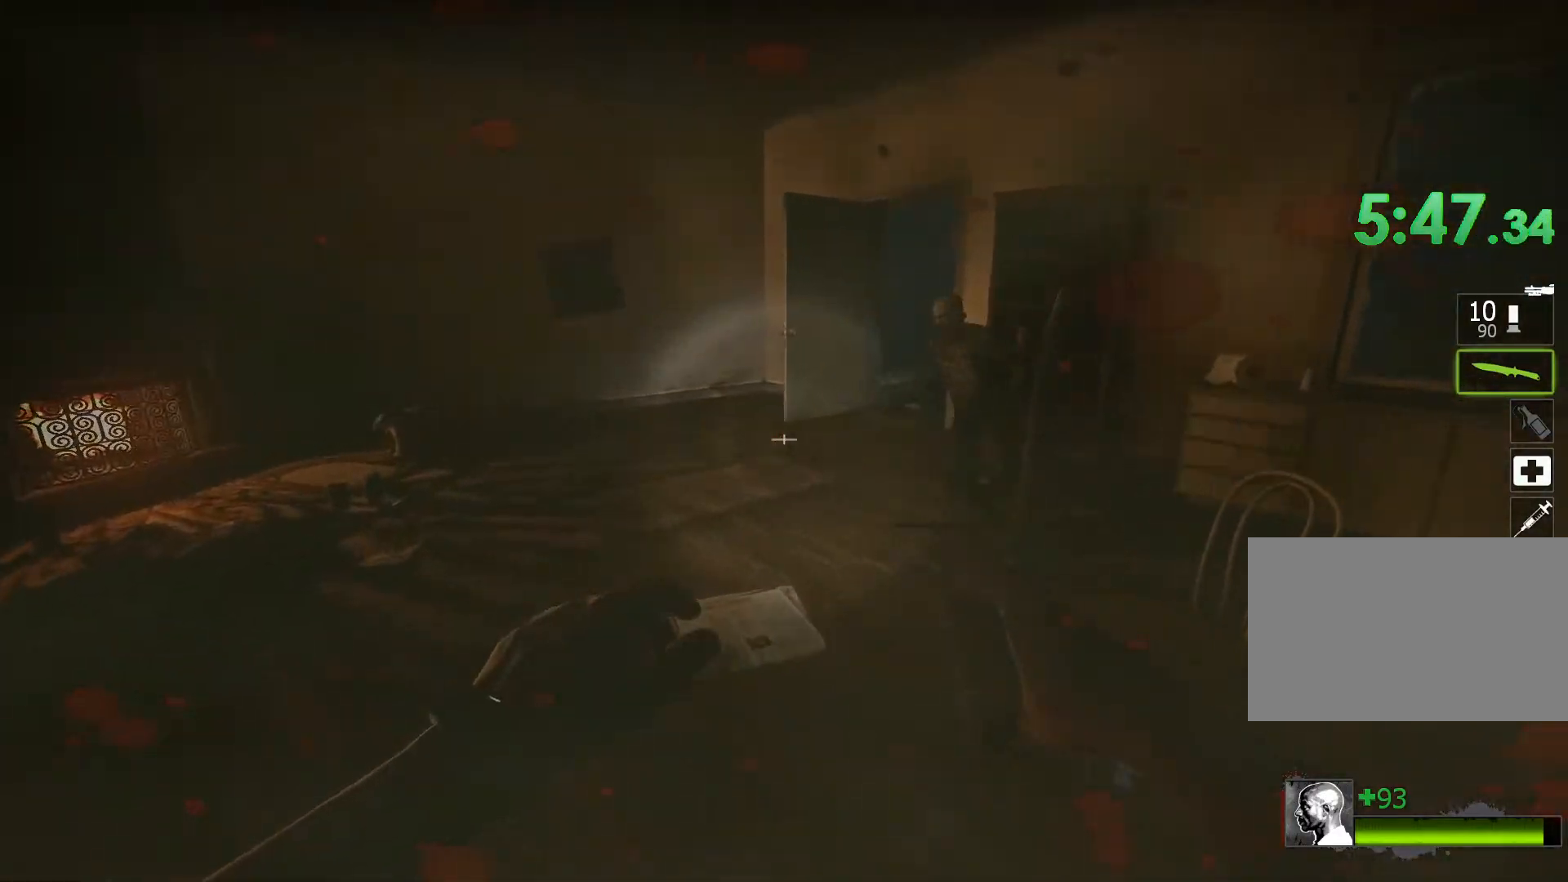
Gameplay with keyboard and mouse; each line is a JSON object with the keys and mouse buttons held at the frame after it. "events" lists presses ("down") and releases ("up") of "1", "2", "3", "4", "5", "a", "c", "ctrl", "d", "e", "f", "g", "q", "r", "s", "shift", "space", "t", "tab", "v", "w", "x", "z", "mouse_left", "mouse_wheel" and "mouse_right" between this image and that frame as [ms after this image, input, new state], when the widget could be followed in between. "mouse_left", "mouse_wheel", "mouse_right" = the "left", "wheel", "right" buttons of the "mouse" list. No other keys are recorded. "wheel" means that the mouse wheel is clicked or scrolled. Not read: mouse_move.
{"keys": [], "mouse": ["left"], "events": [[133, "d", "down"], [183, "w", "down"], [233, "d", "up"], [283, "mouse_left", "down"], [367, "w", "up"]]}
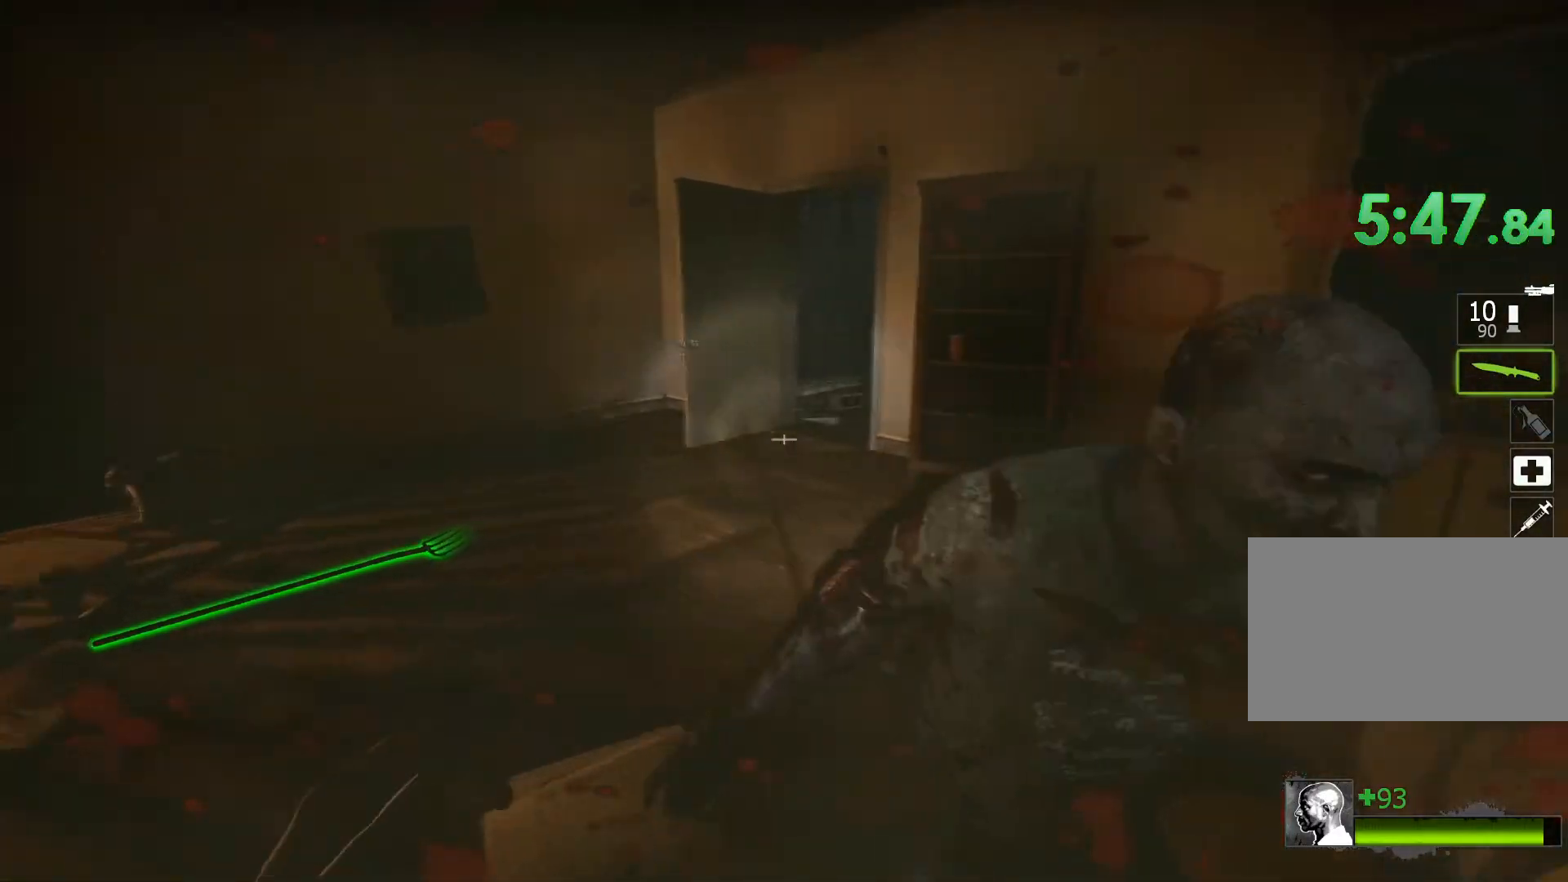
{"keys": ["a", "w"], "mouse": [], "events": [[50, "d", "down"], [100, "d", "up"], [250, "a", "down"], [333, "w", "down"], [383, "mouse_left", "up"]]}
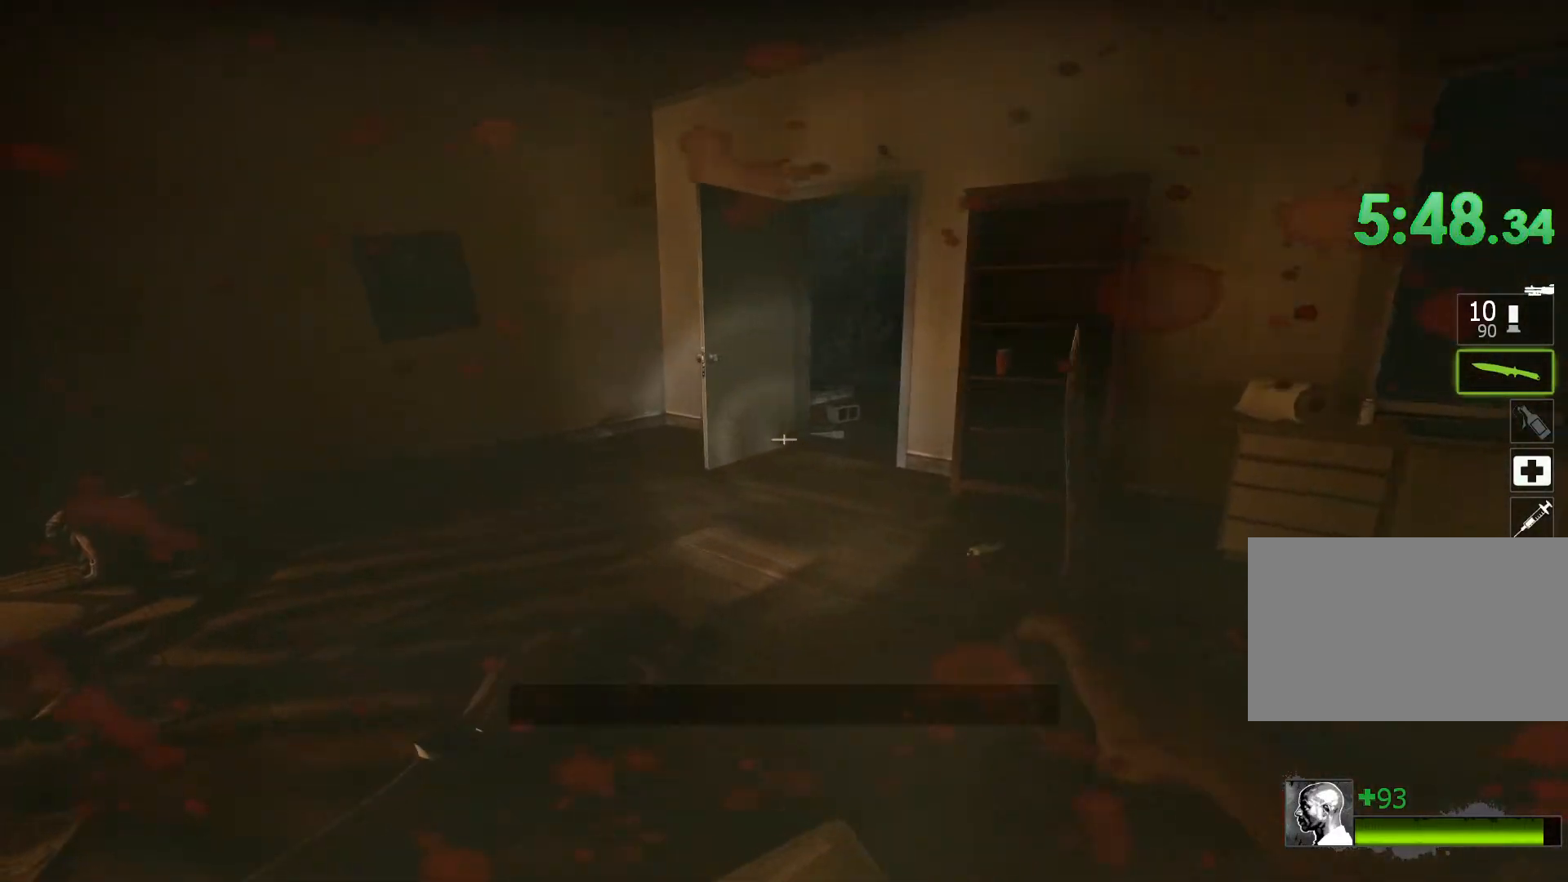
{"keys": ["w"], "mouse": [], "events": [[17, "a", "up"]]}
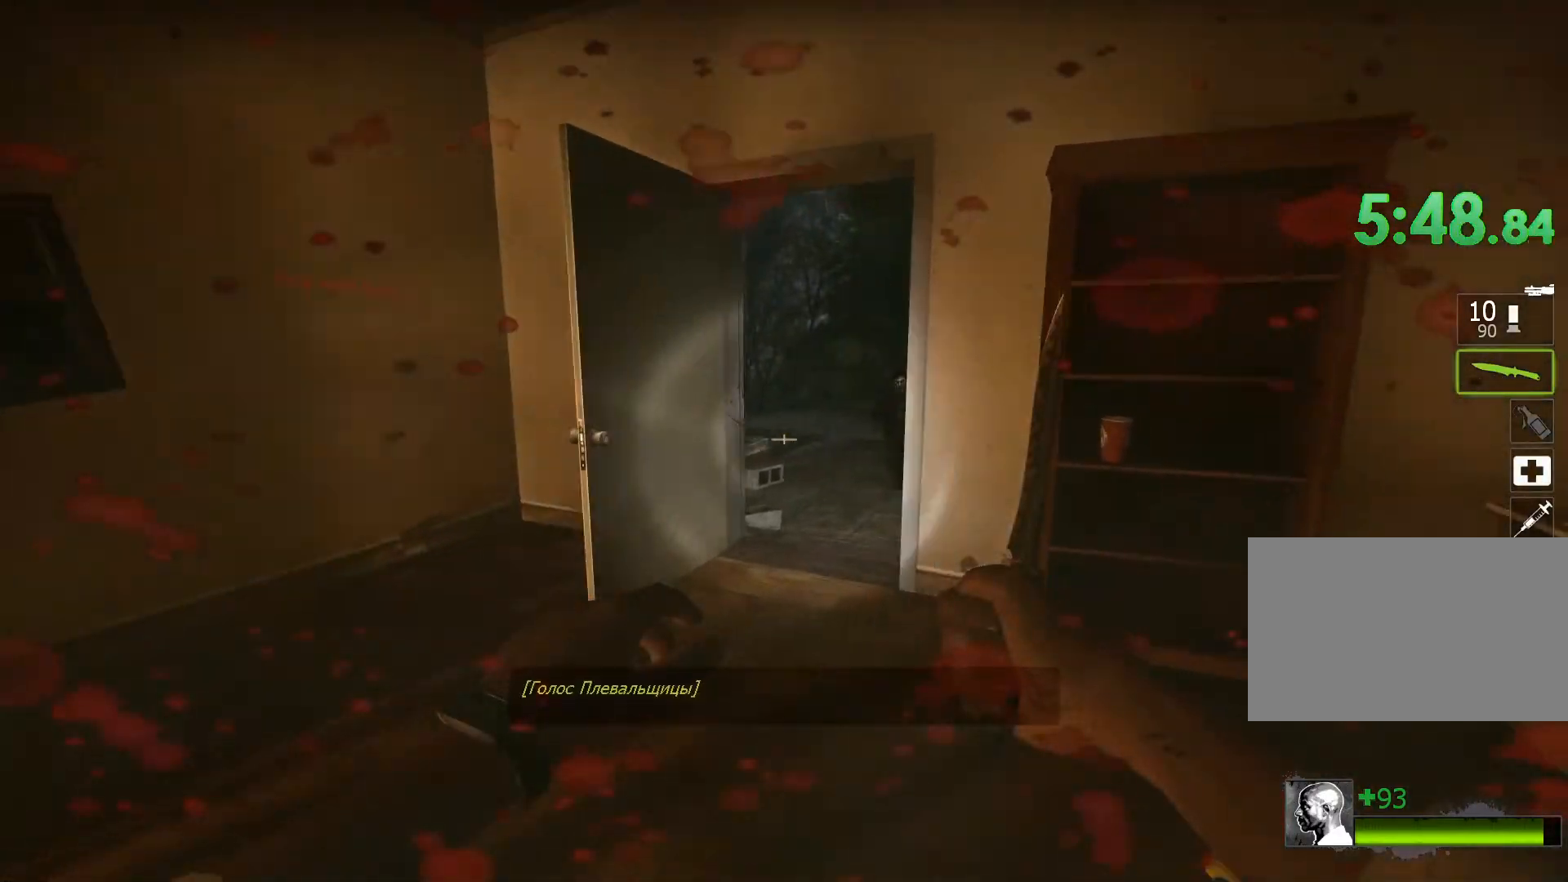
{"keys": ["w"], "mouse": ["left"], "events": [[467, "mouse_left", "down"]]}
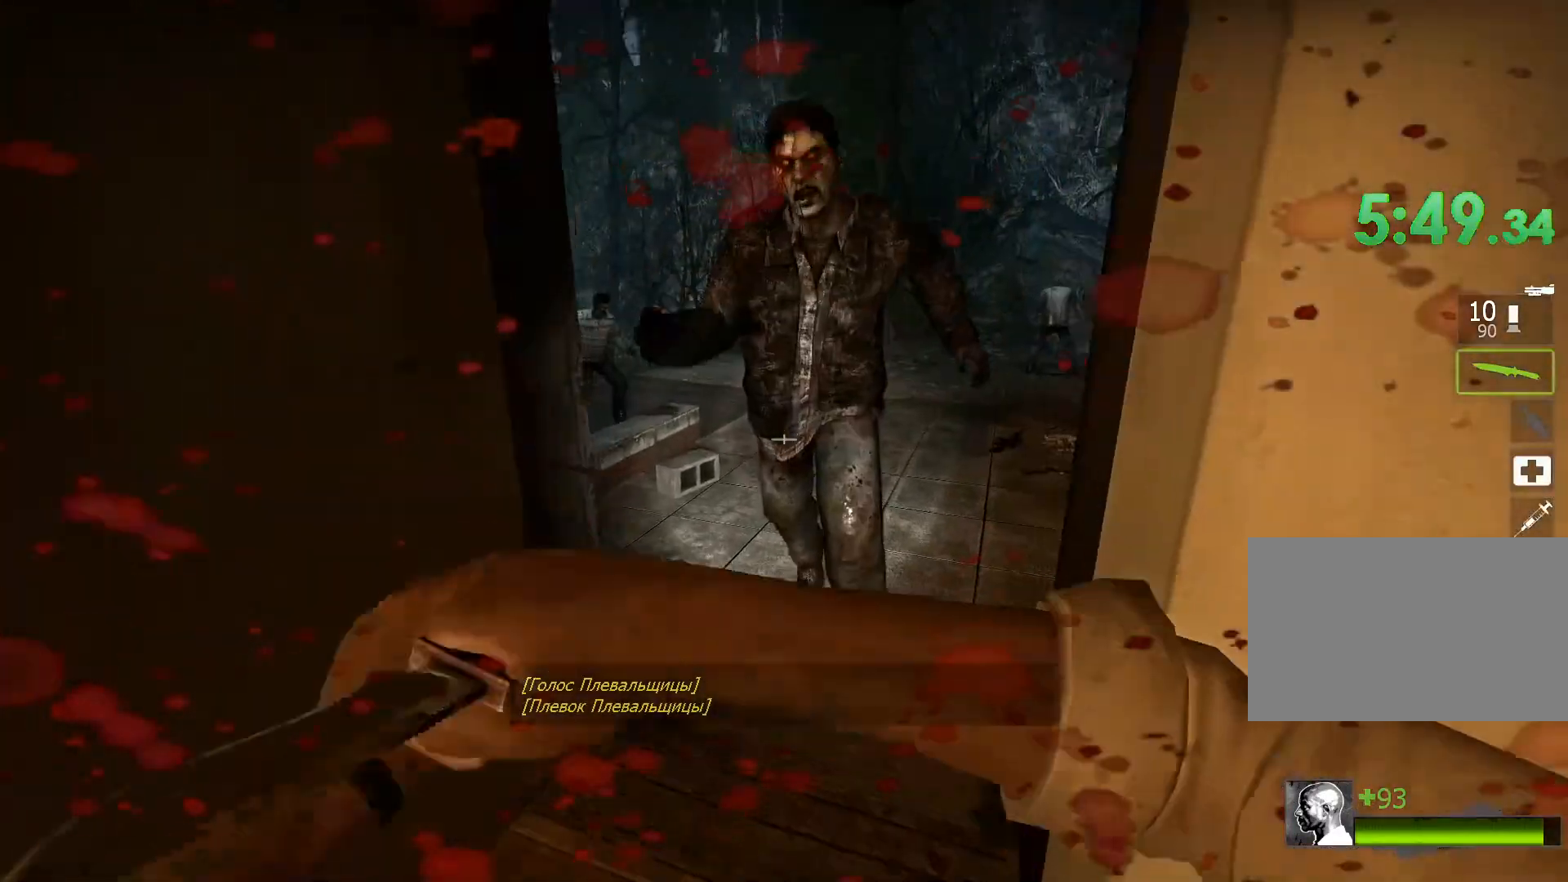
{"keys": ["d", "w"], "mouse": ["left"], "events": [[333, "d", "down"]]}
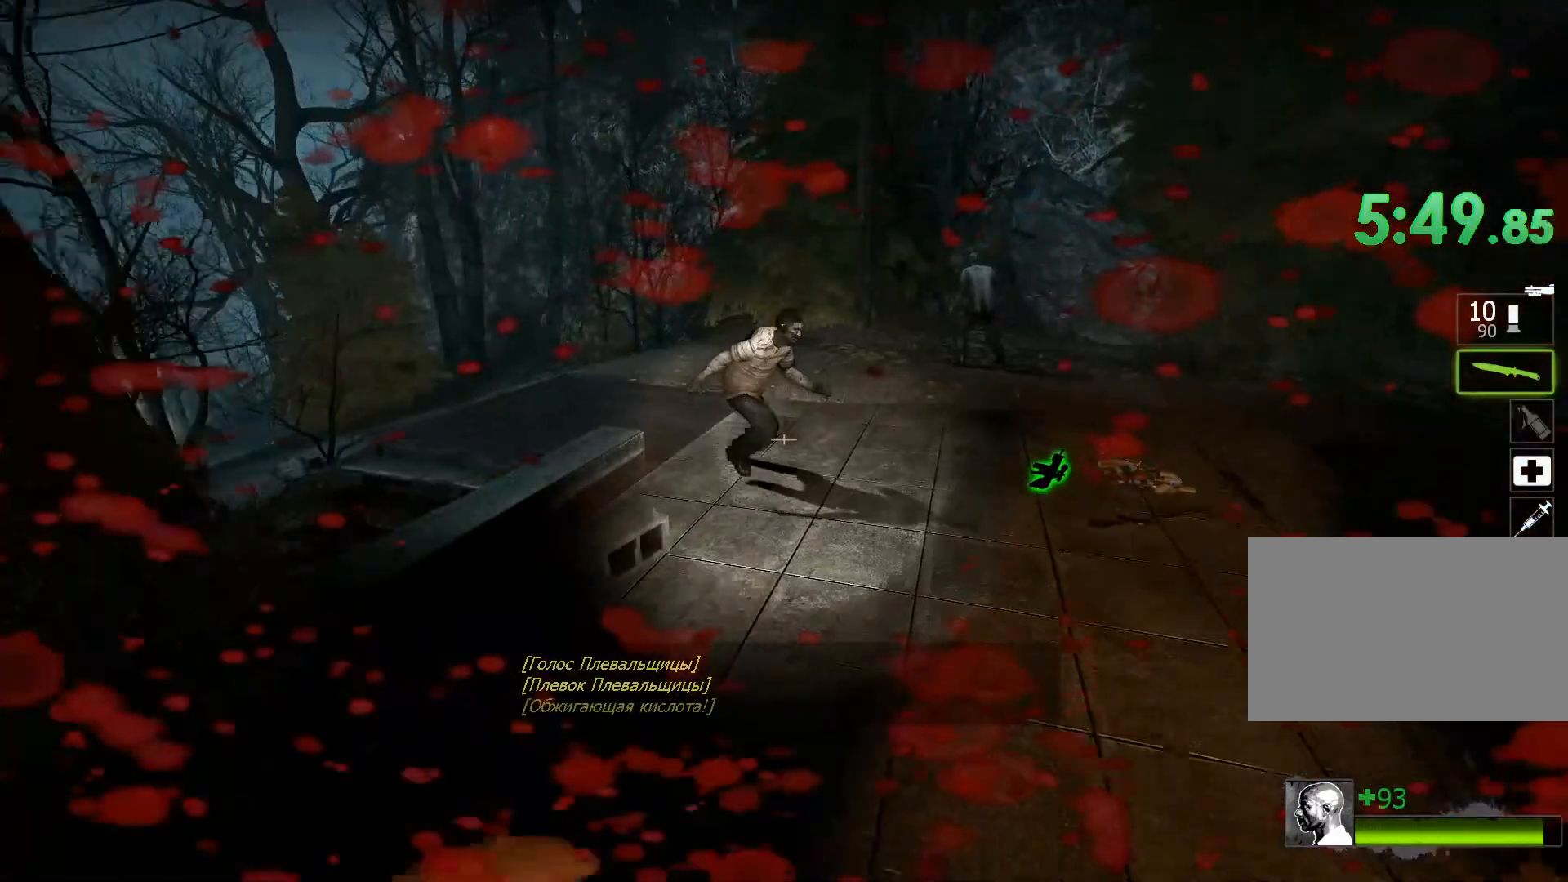
{"keys": ["a", "w"], "mouse": ["left"], "events": [[67, "d", "up"], [200, "d", "down"], [300, "d", "up"], [350, "a", "down"]]}
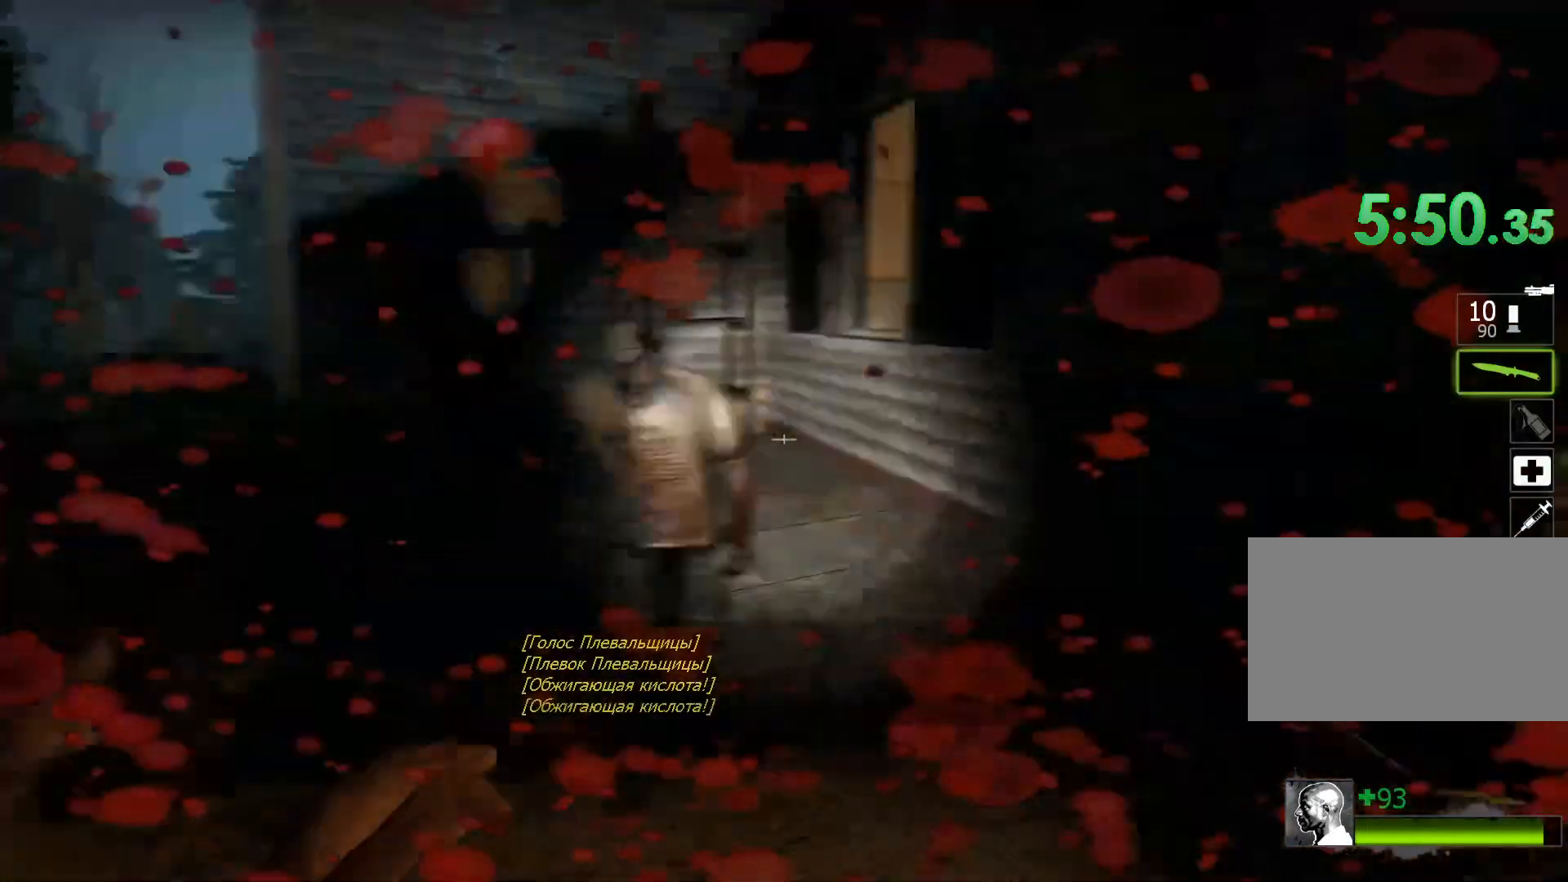
{"keys": ["w"], "mouse": ["left"], "events": [[183, "a", "up"], [217, "mouse_left", "up"], [417, "mouse_left", "down"]]}
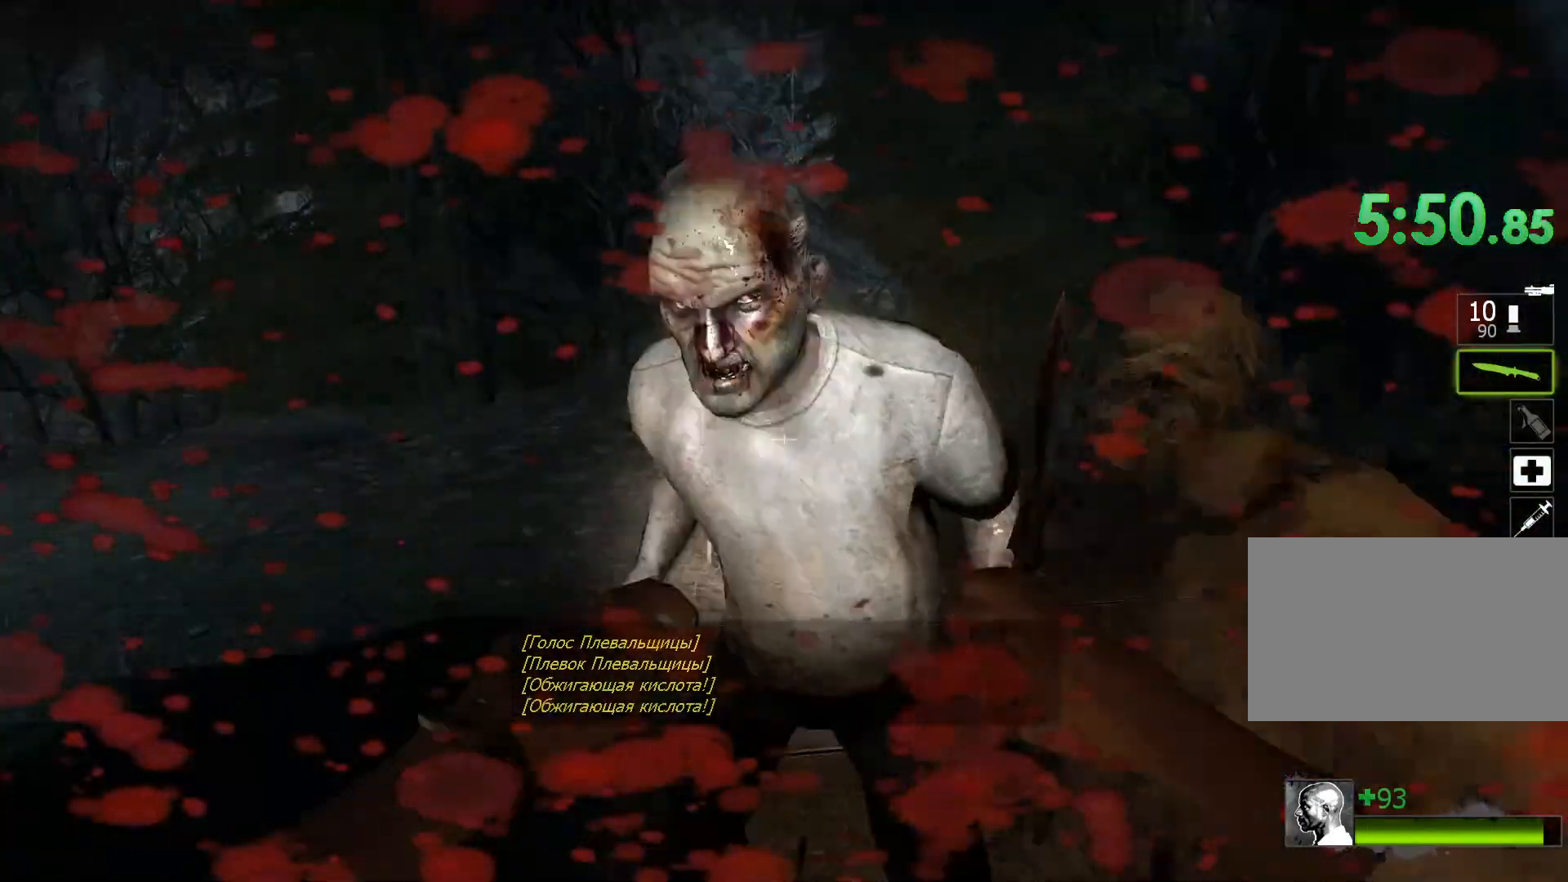
{"keys": ["w"], "mouse": ["left"], "events": [[50, "d", "down"], [283, "d", "up"]]}
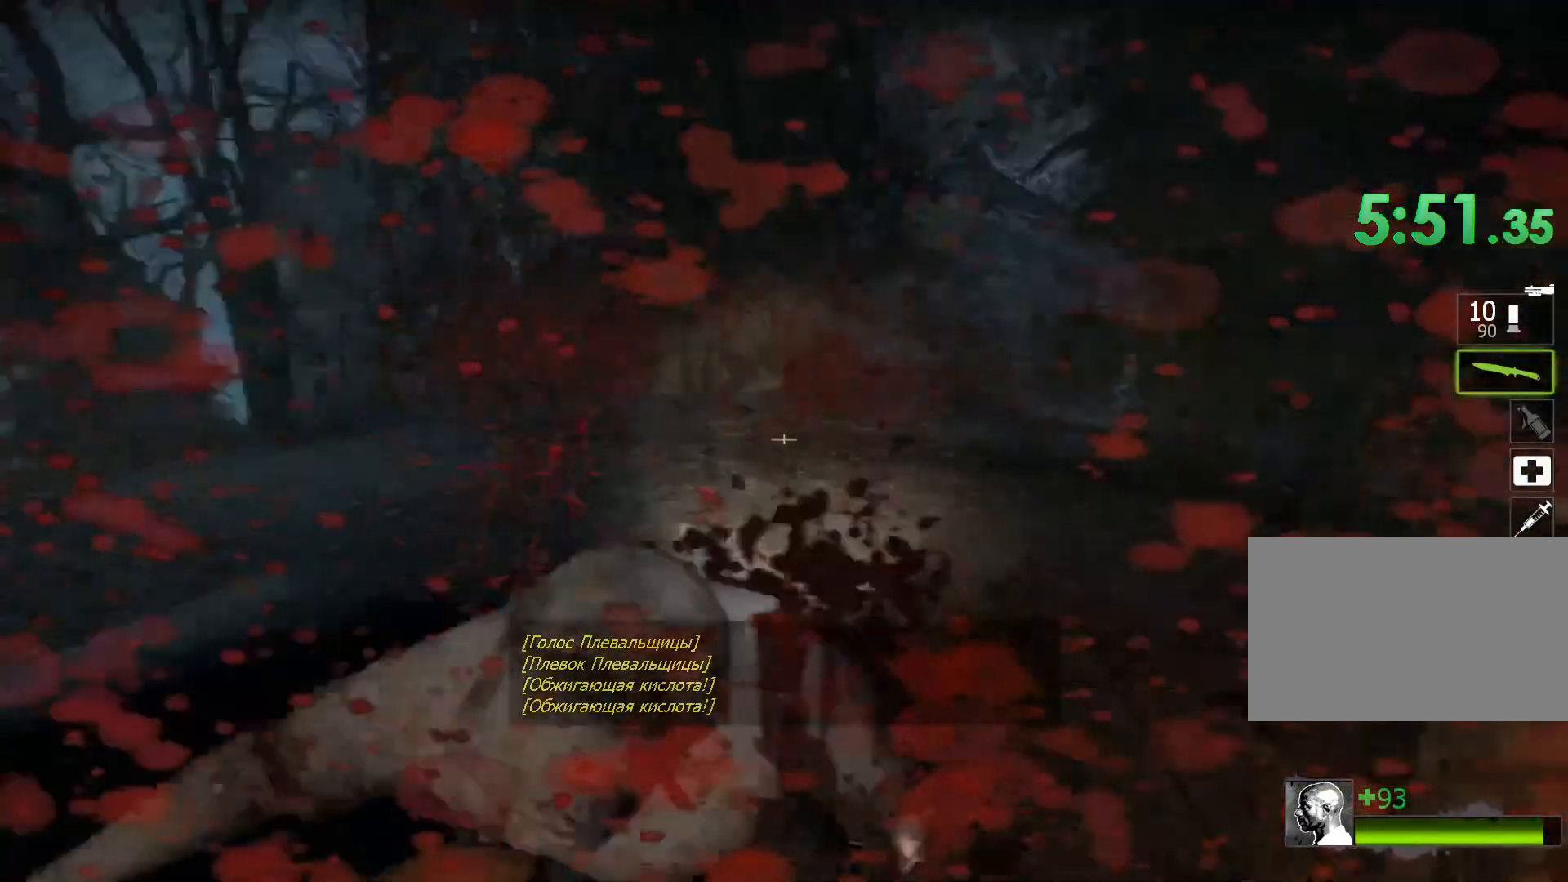
{"keys": ["a", "w"], "mouse": [], "events": [[17, "d", "down"], [17, "mouse_left", "up"], [117, "w", "up"], [400, "a", "down"], [433, "d", "up"], [433, "w", "down"]]}
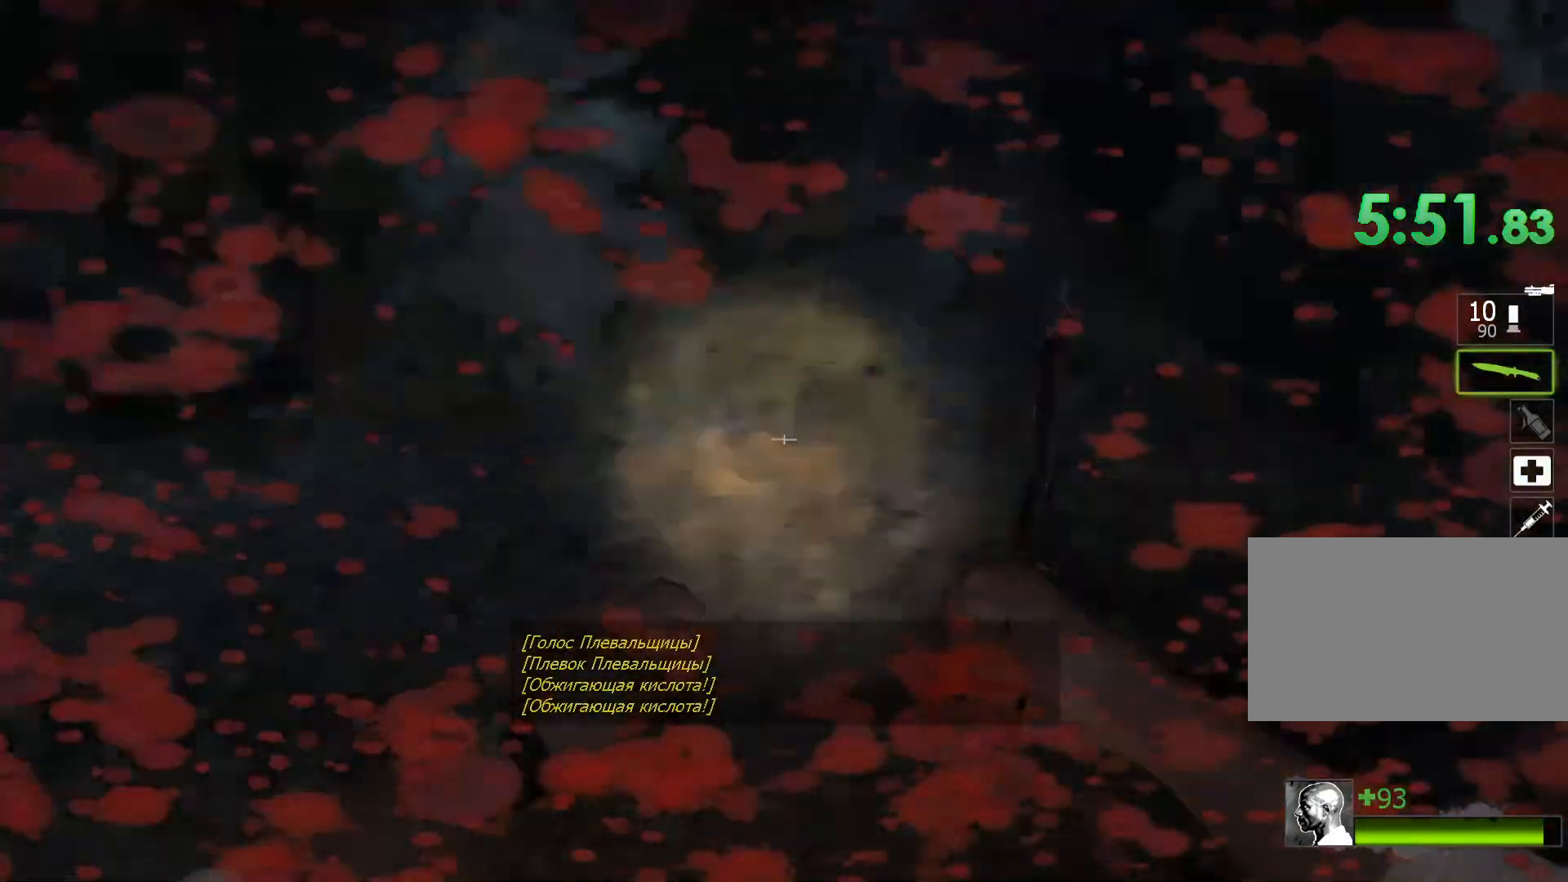
{"keys": ["w"], "mouse": [], "events": [[33, "w", "up"], [267, "a", "up"], [450, "w", "down"]]}
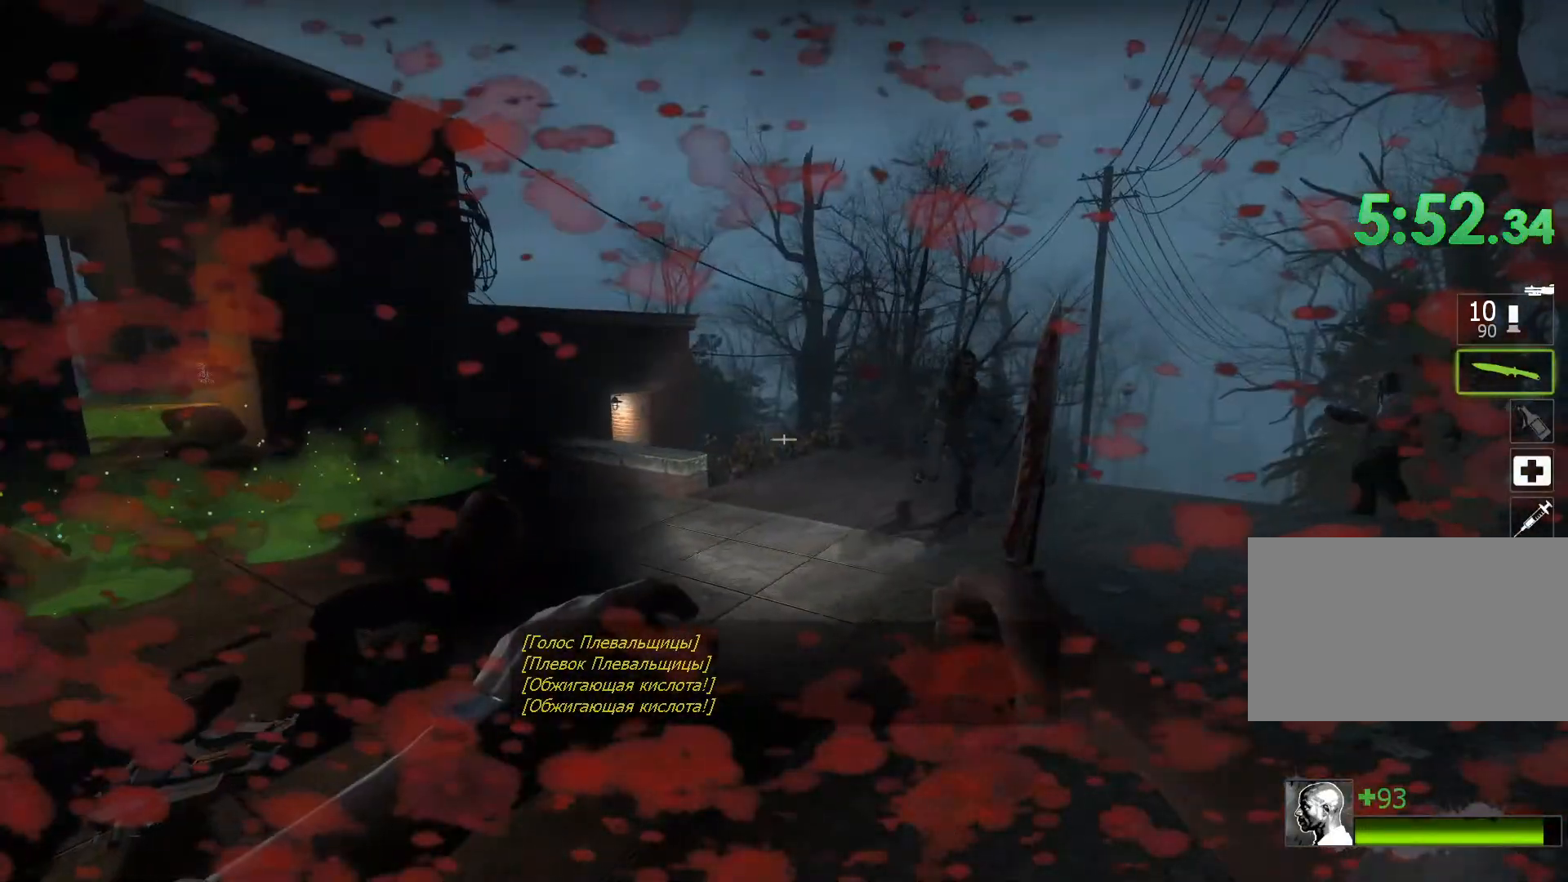
{"keys": ["d"], "mouse": ["left"], "events": [[233, "d", "down"], [383, "mouse_left", "down"], [467, "w", "up"]]}
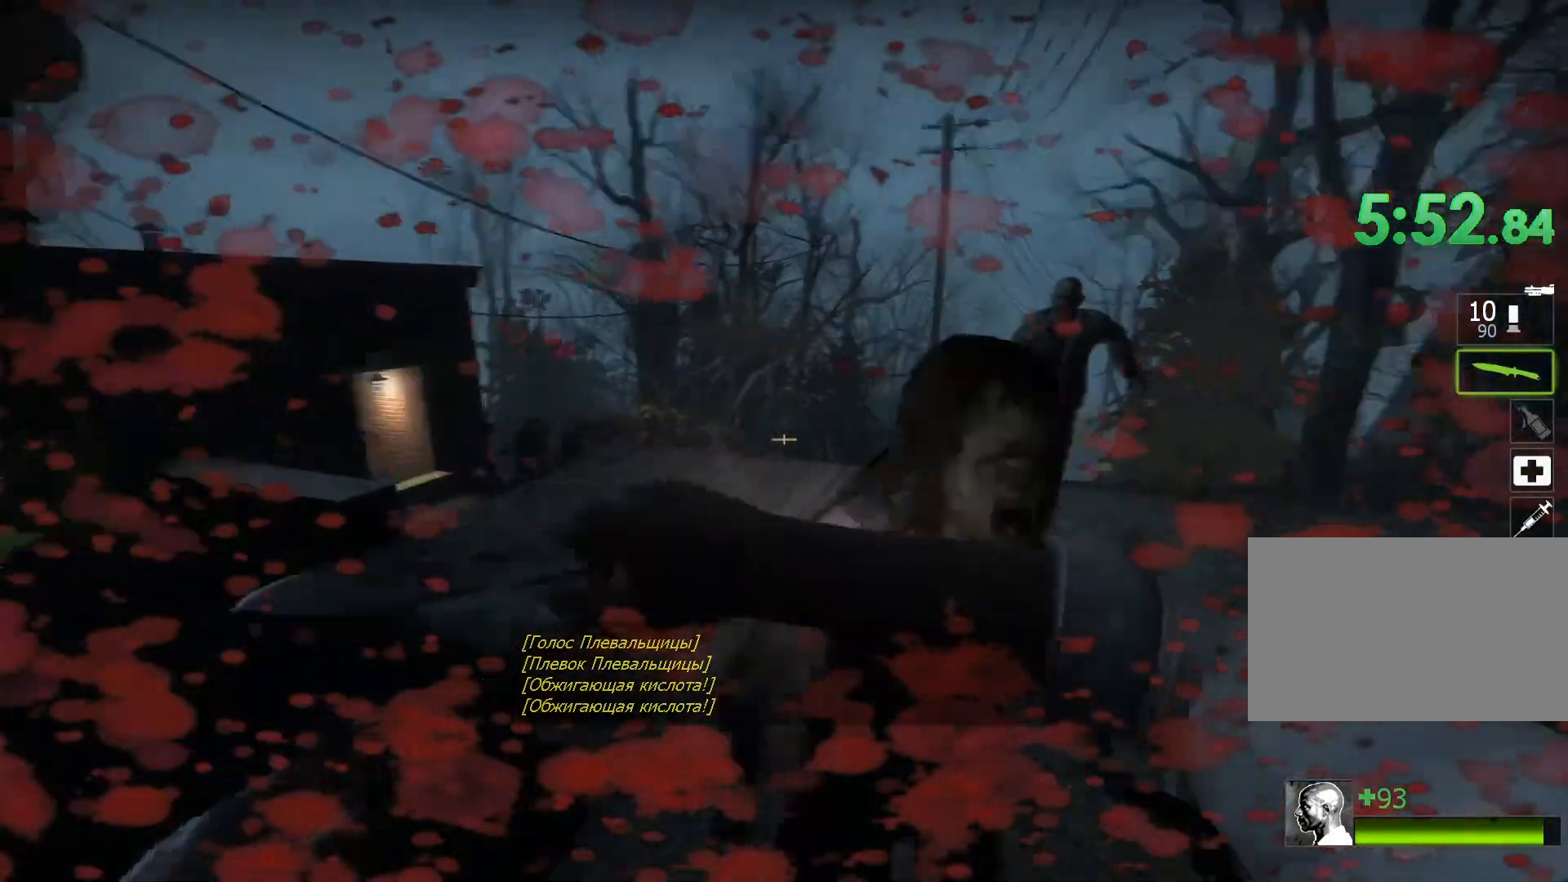
{"keys": ["w"], "mouse": ["left"], "events": [[67, "s", "down"], [117, "d", "up"], [200, "a", "down"], [300, "a", "up"], [300, "s", "up"], [433, "w", "down"]]}
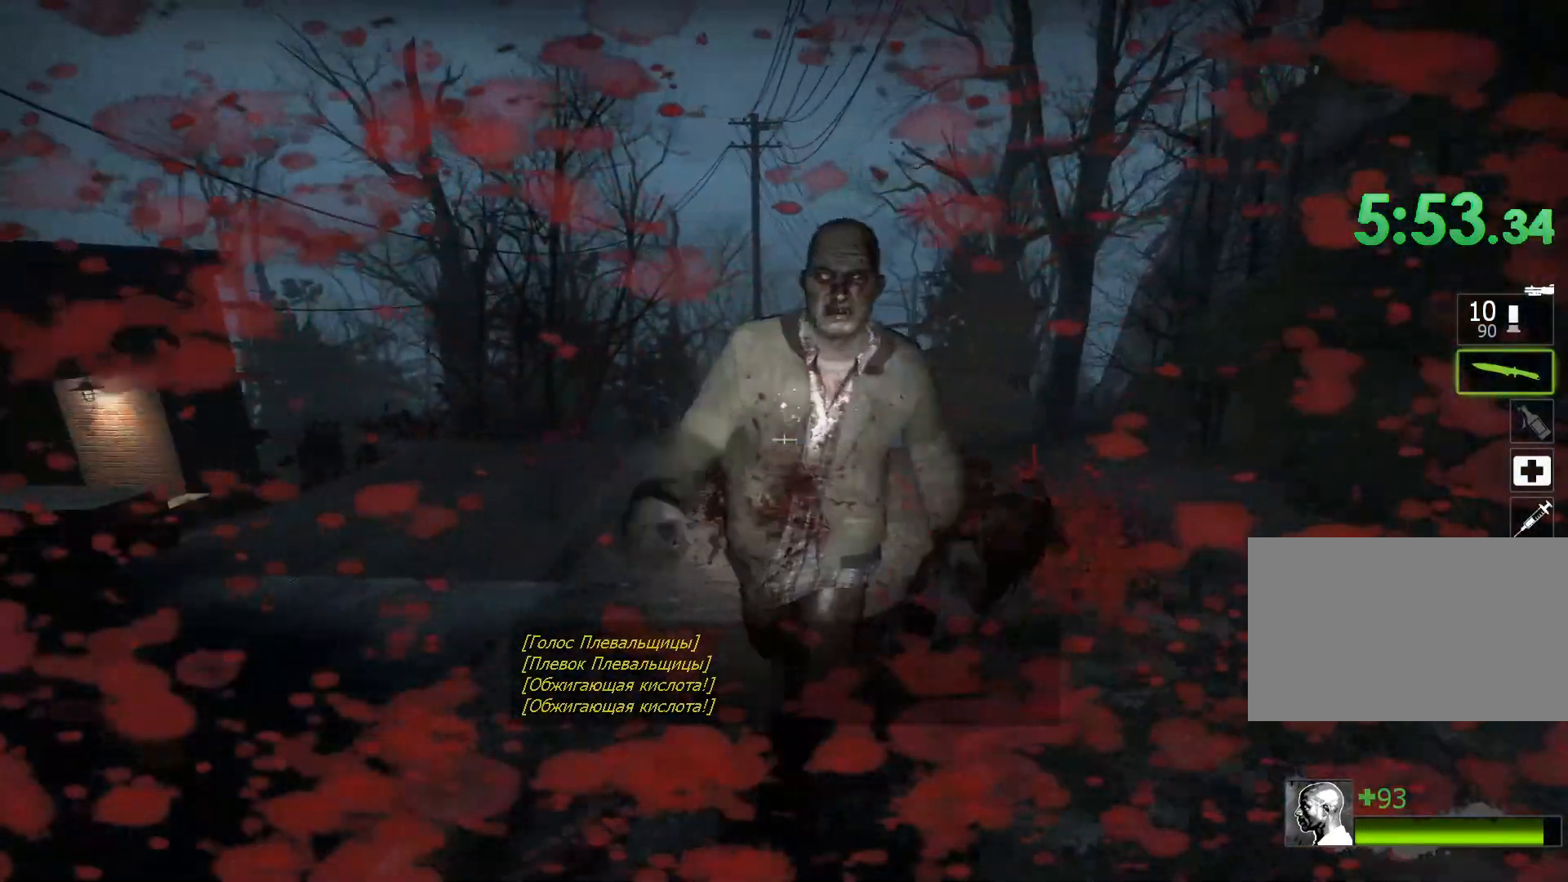
{"keys": ["a", "w"], "mouse": ["left"], "events": [[117, "d", "down"], [167, "w", "up"], [317, "a", "down"], [317, "d", "up"], [450, "w", "down"]]}
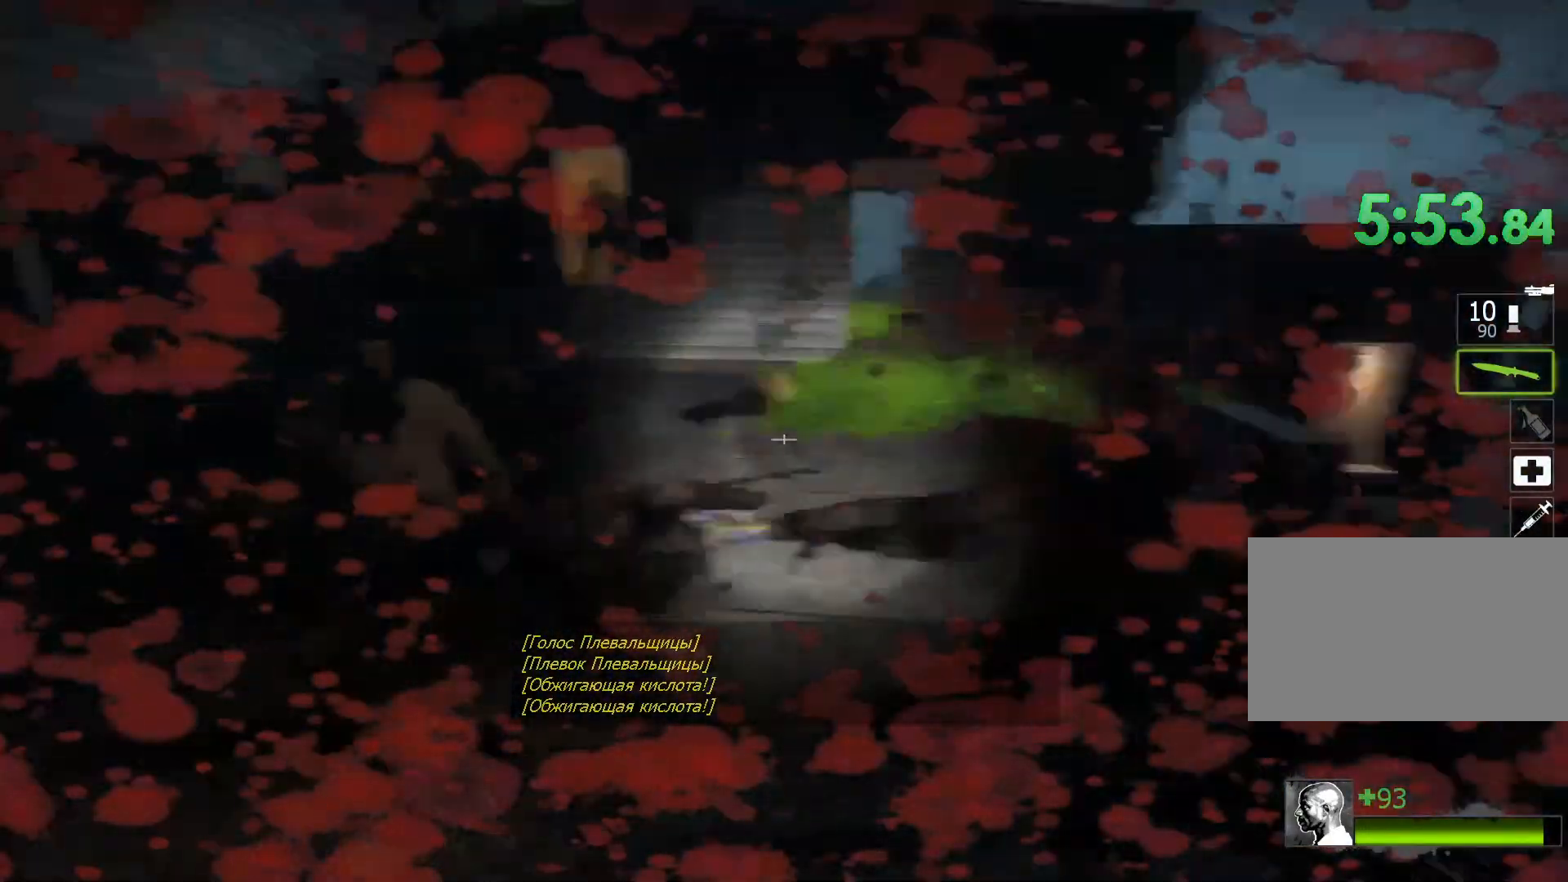
{"keys": ["a", "w"], "mouse": ["left"], "events": [[50, "mouse_left", "up"], [100, "a", "up"], [333, "mouse_left", "down"], [467, "a", "down"]]}
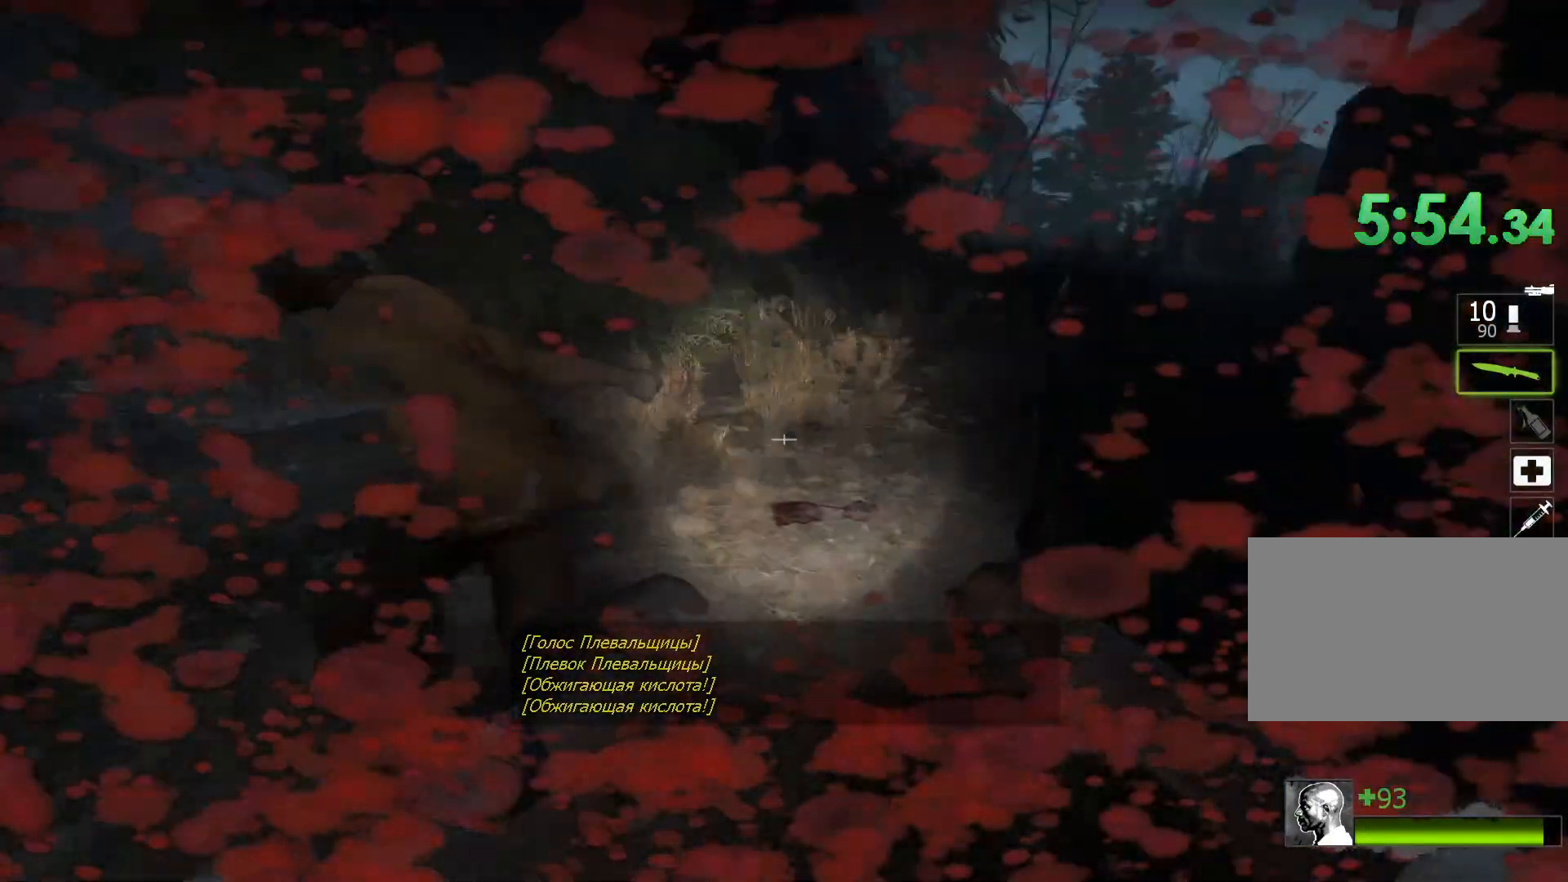
{"keys": ["a", "w"], "mouse": [], "events": [[150, "a", "up"], [300, "a", "down"], [333, "mouse_left", "up"]]}
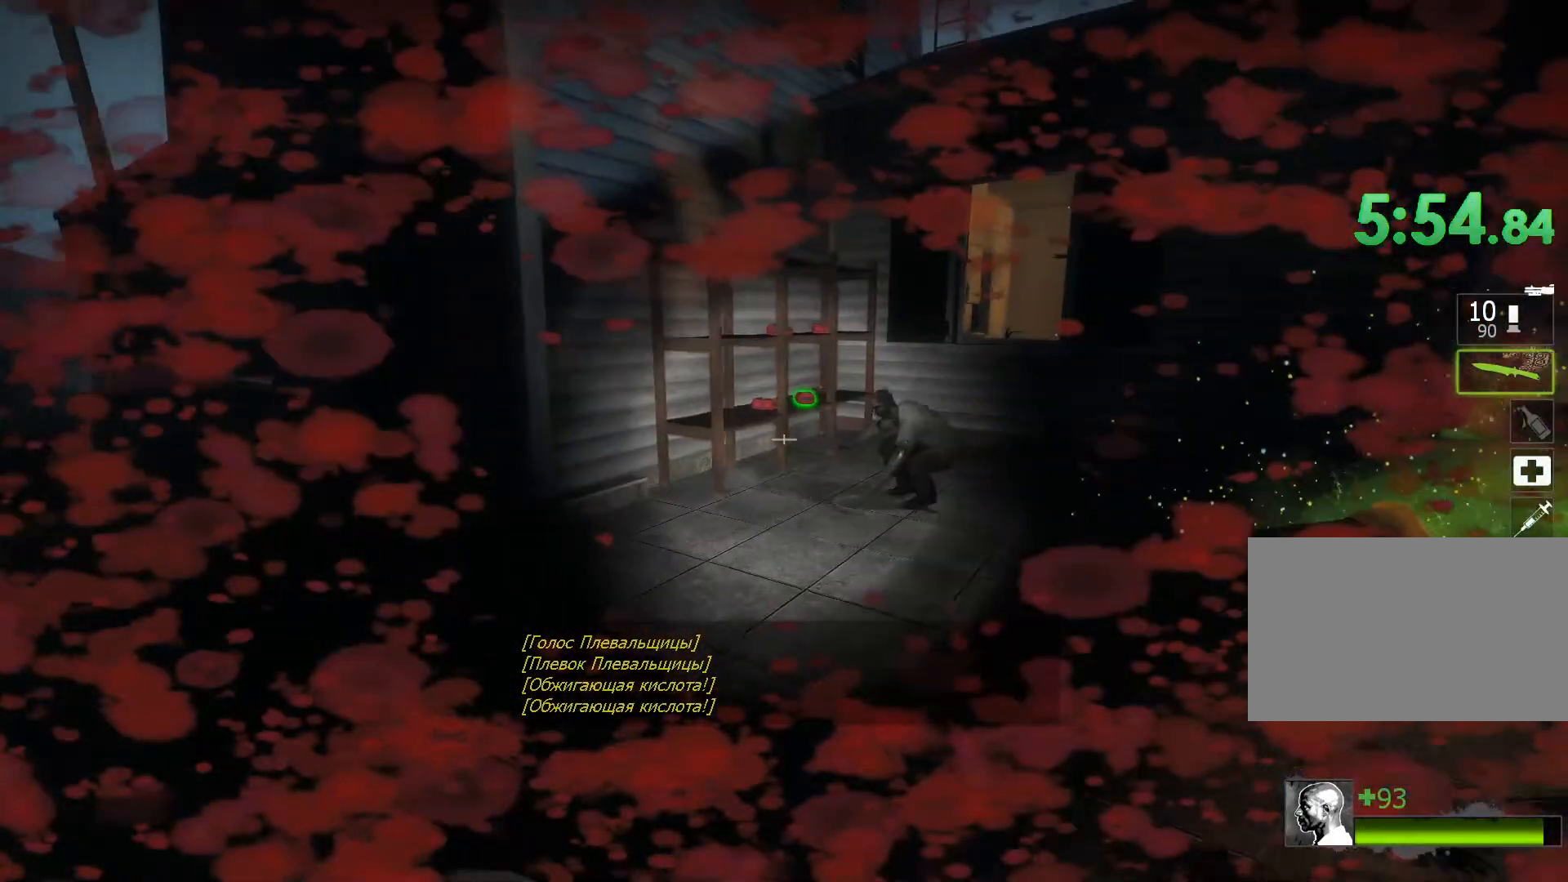
{"keys": ["a", "w"], "mouse": ["left"], "events": [[33, "a", "up"], [117, "mouse_left", "down"], [267, "d", "down"], [450, "a", "down"], [450, "d", "up"]]}
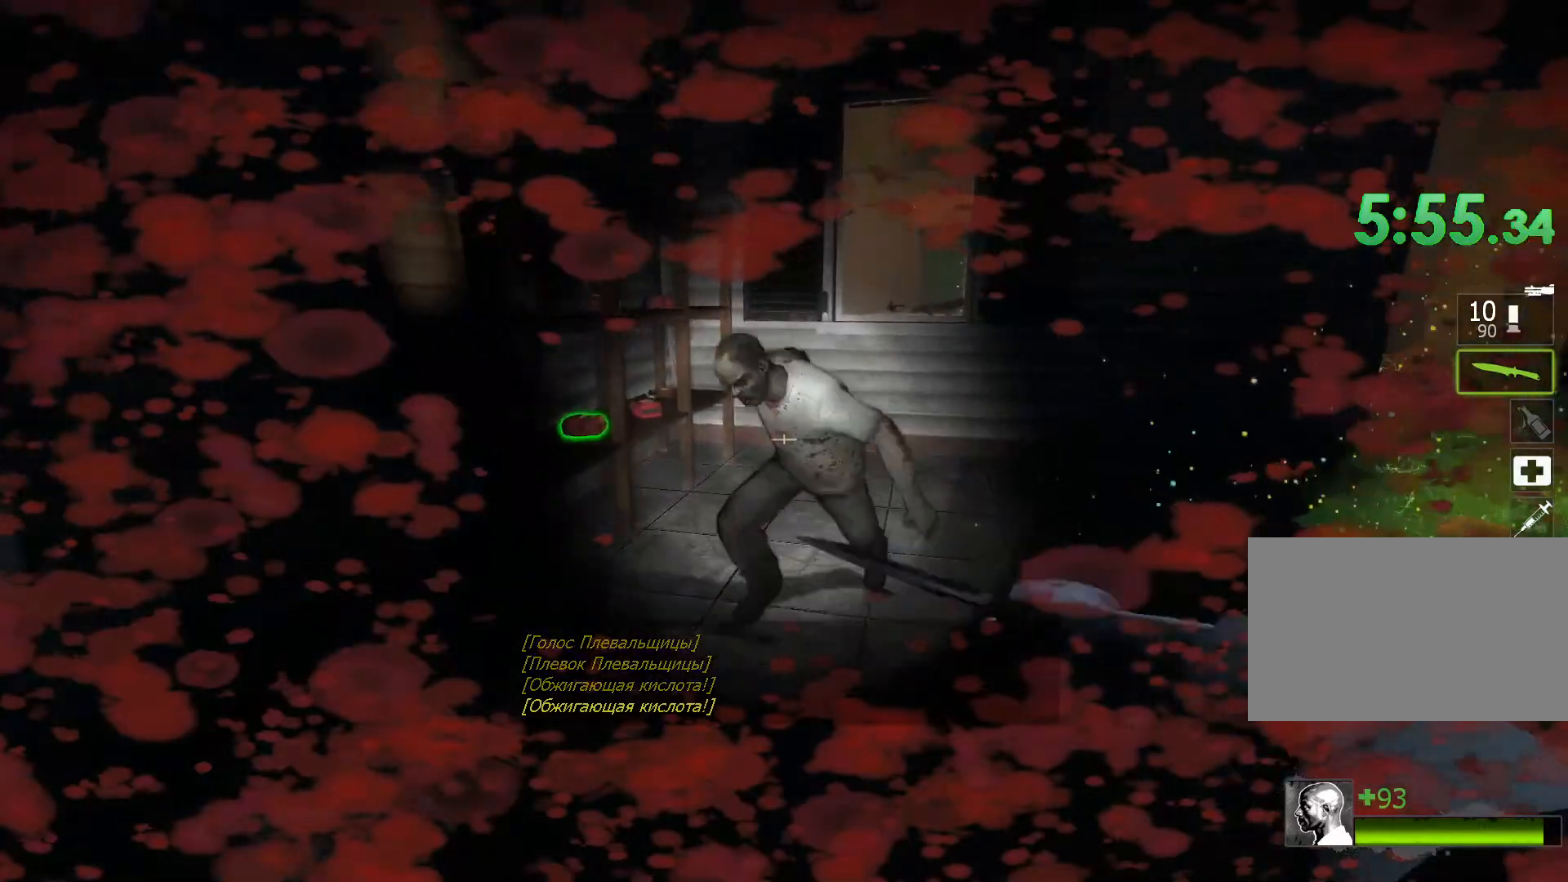
{"keys": ["d"], "mouse": ["left"], "events": [[50, "w", "up"], [233, "a", "up"], [283, "mouse_left", "up"], [417, "mouse_left", "down"], [467, "d", "down"]]}
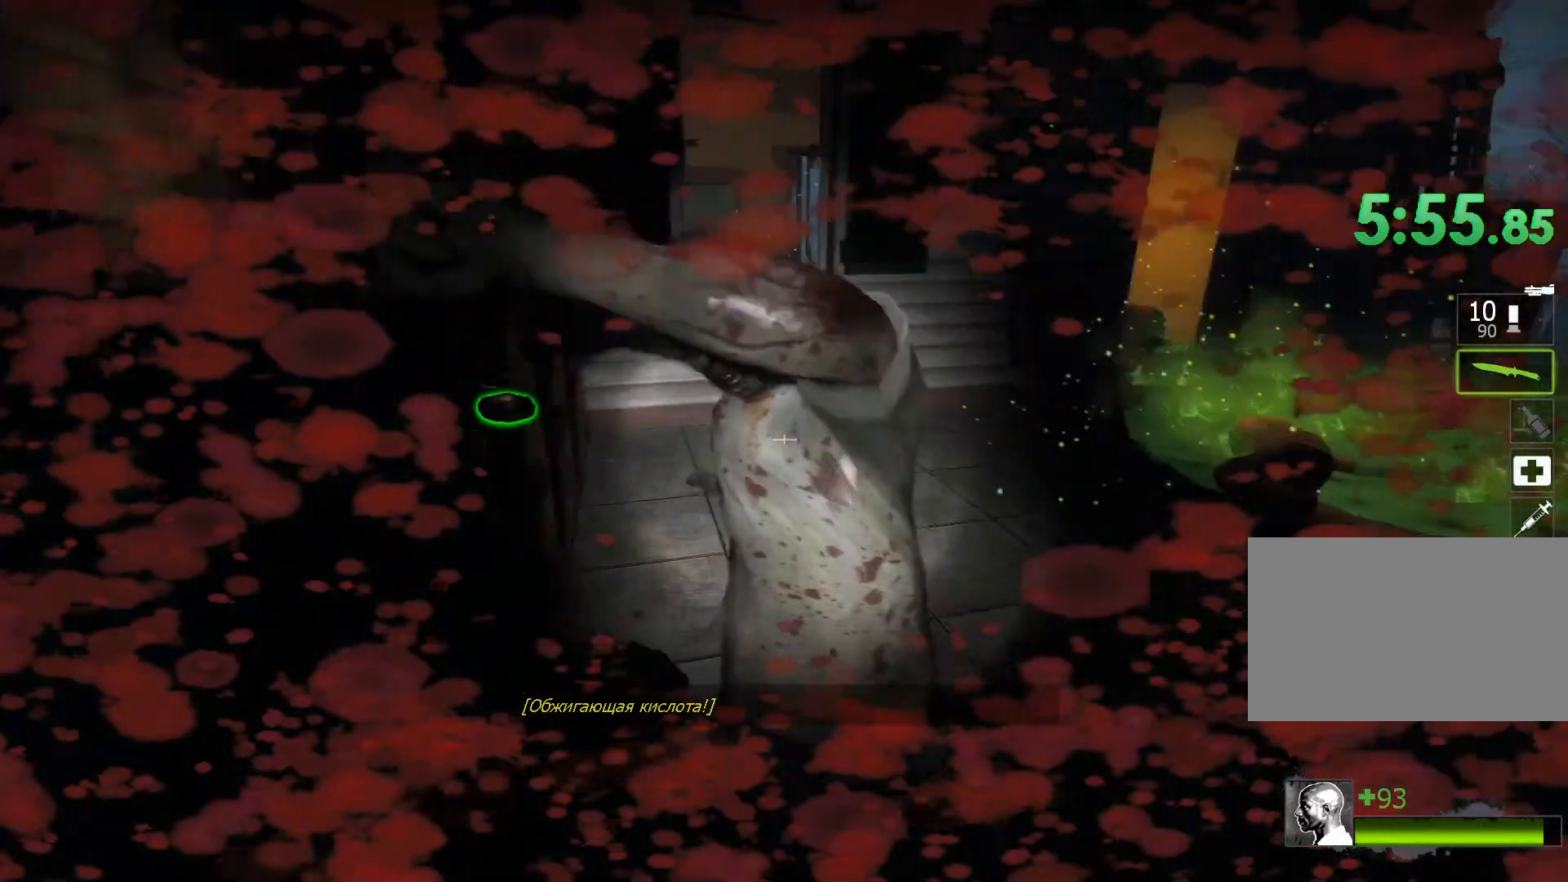
{"keys": ["a"], "mouse": ["left"], "events": [[50, "d", "up"], [50, "w", "down"], [200, "a", "down"], [333, "w", "up"]]}
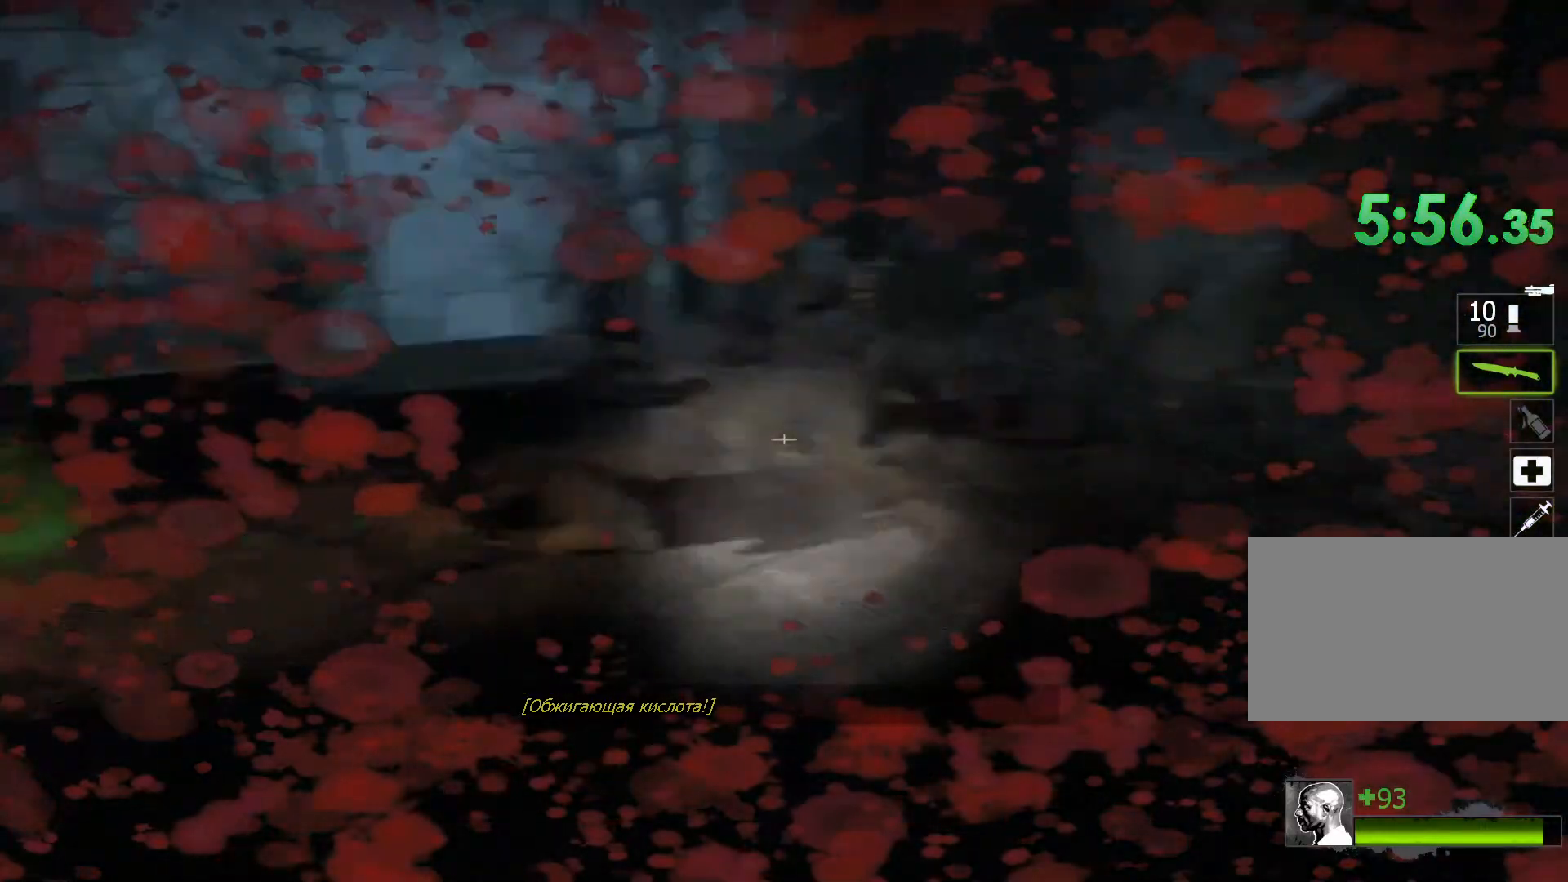
{"keys": ["a", "w"], "mouse": [], "events": [[33, "mouse_left", "up"], [33, "w", "down"]]}
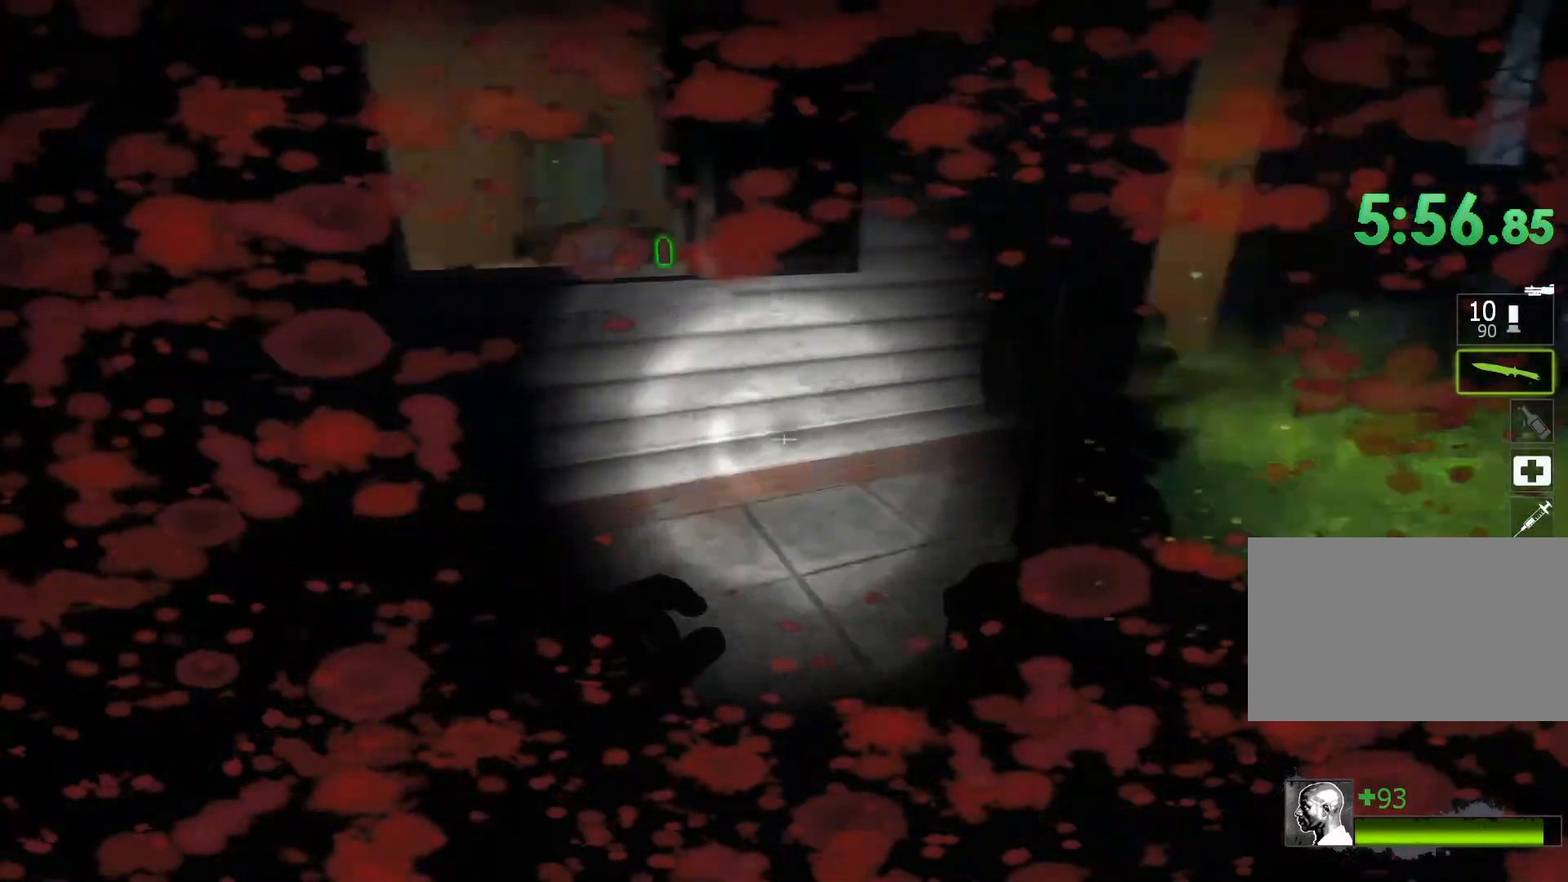
{"keys": ["s"], "mouse": ["right"], "events": [[33, "w", "up"], [183, "s", "down"], [233, "a", "up"], [317, "q", "down"], [417, "mouse_right", "down"], [417, "q", "up"]]}
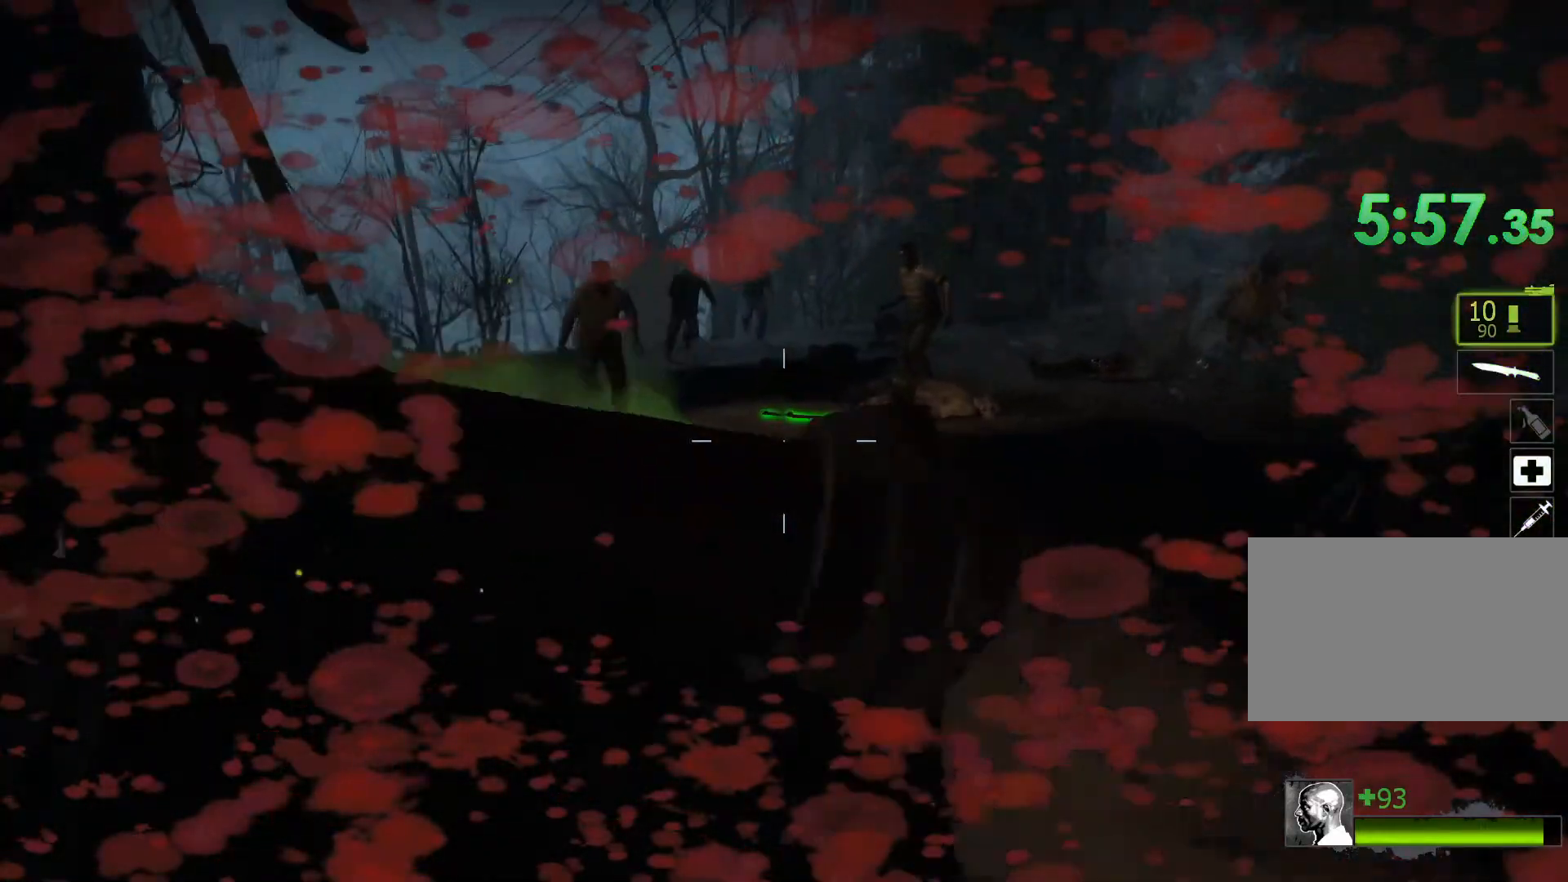
{"keys": ["a", "ctrl", "s"], "mouse": [], "events": [[17, "mouse_right", "up"], [50, "d", "down"], [100, "d", "up"], [250, "ctrl", "down"], [333, "a", "down"]]}
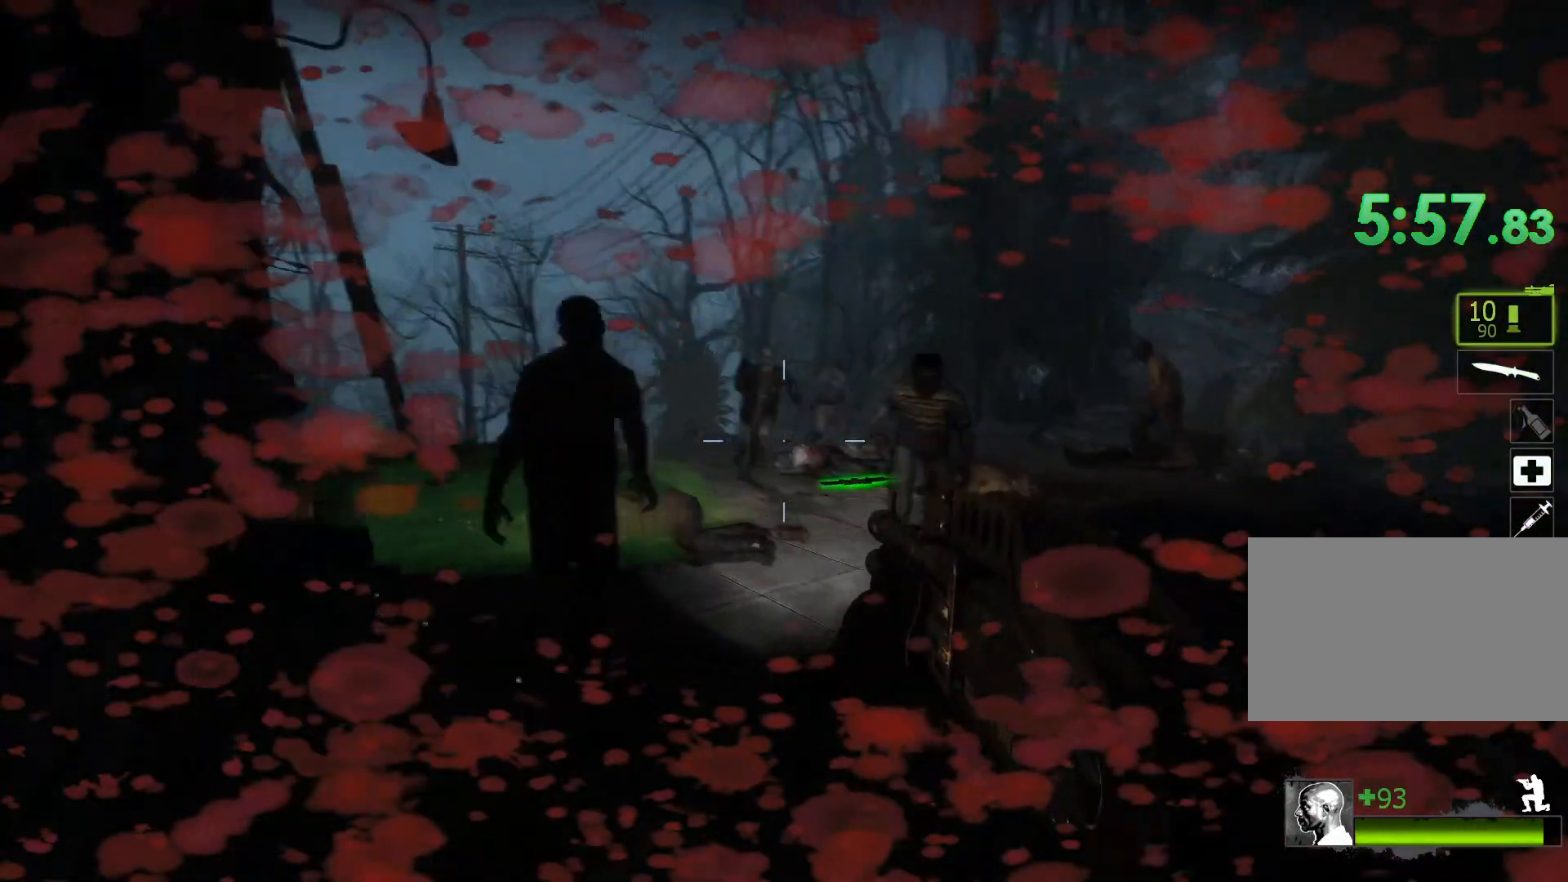
{"keys": ["ctrl"], "mouse": ["left"], "events": [[117, "a", "up"], [117, "s", "up"], [167, "mouse_left", "down"], [250, "mouse_left", "up"], [450, "mouse_left", "down"]]}
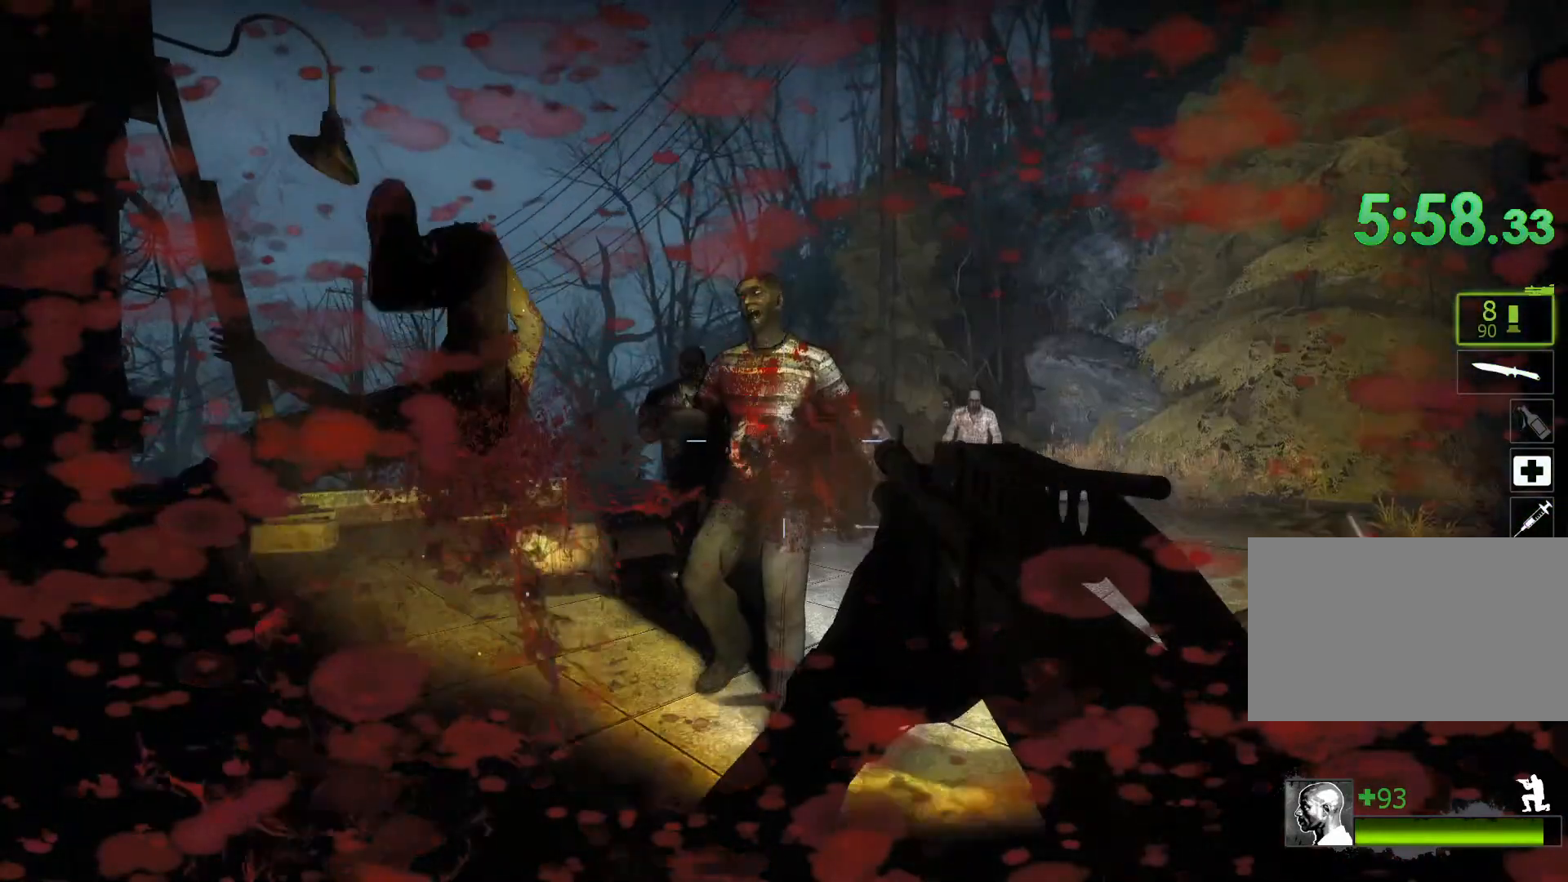
{"keys": ["ctrl"], "mouse": ["left"], "events": [[33, "mouse_left", "up"], [183, "mouse_left", "down"], [317, "mouse_left", "up"], [417, "mouse_left", "down"]]}
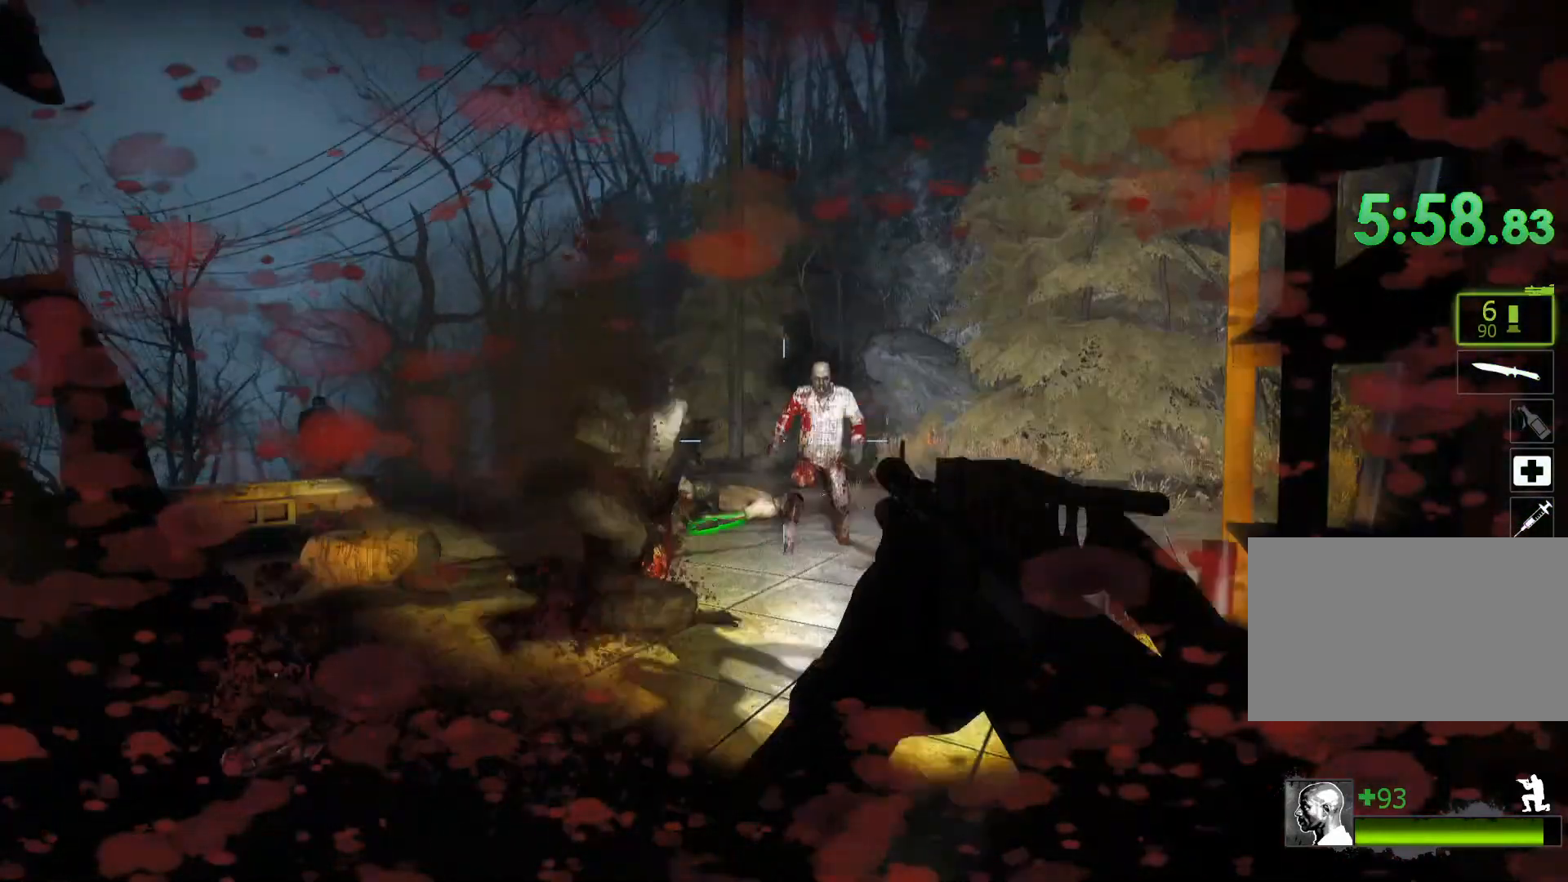
{"keys": ["ctrl"], "mouse": [], "events": [[100, "mouse_left", "up"], [233, "r", "down"], [283, "r", "up"]]}
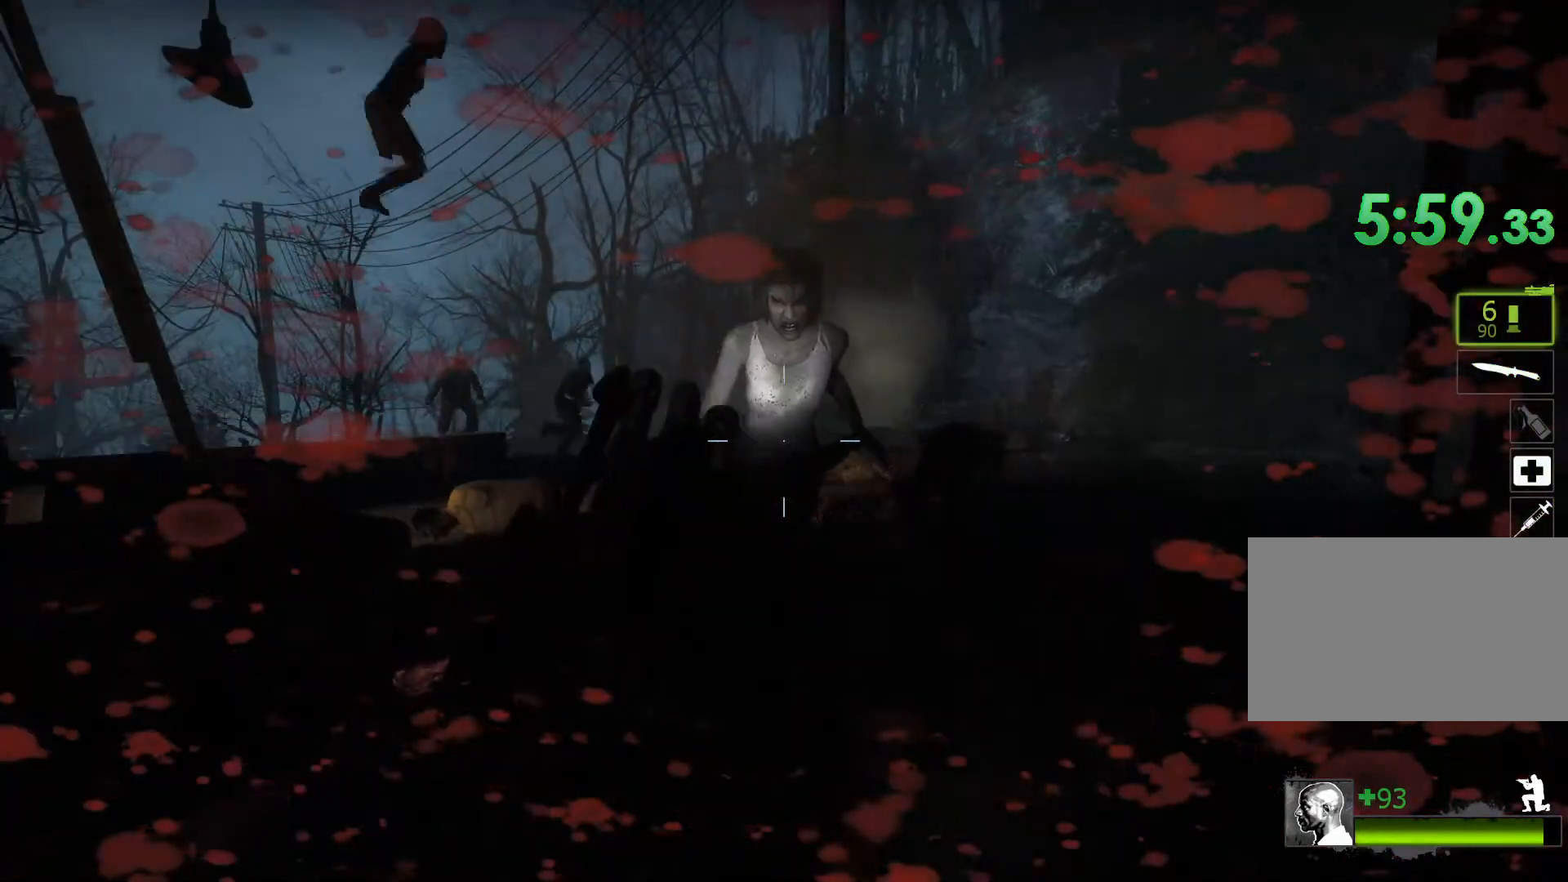
{"keys": ["ctrl"], "mouse": ["left"], "events": [[483, "mouse_left", "down"]]}
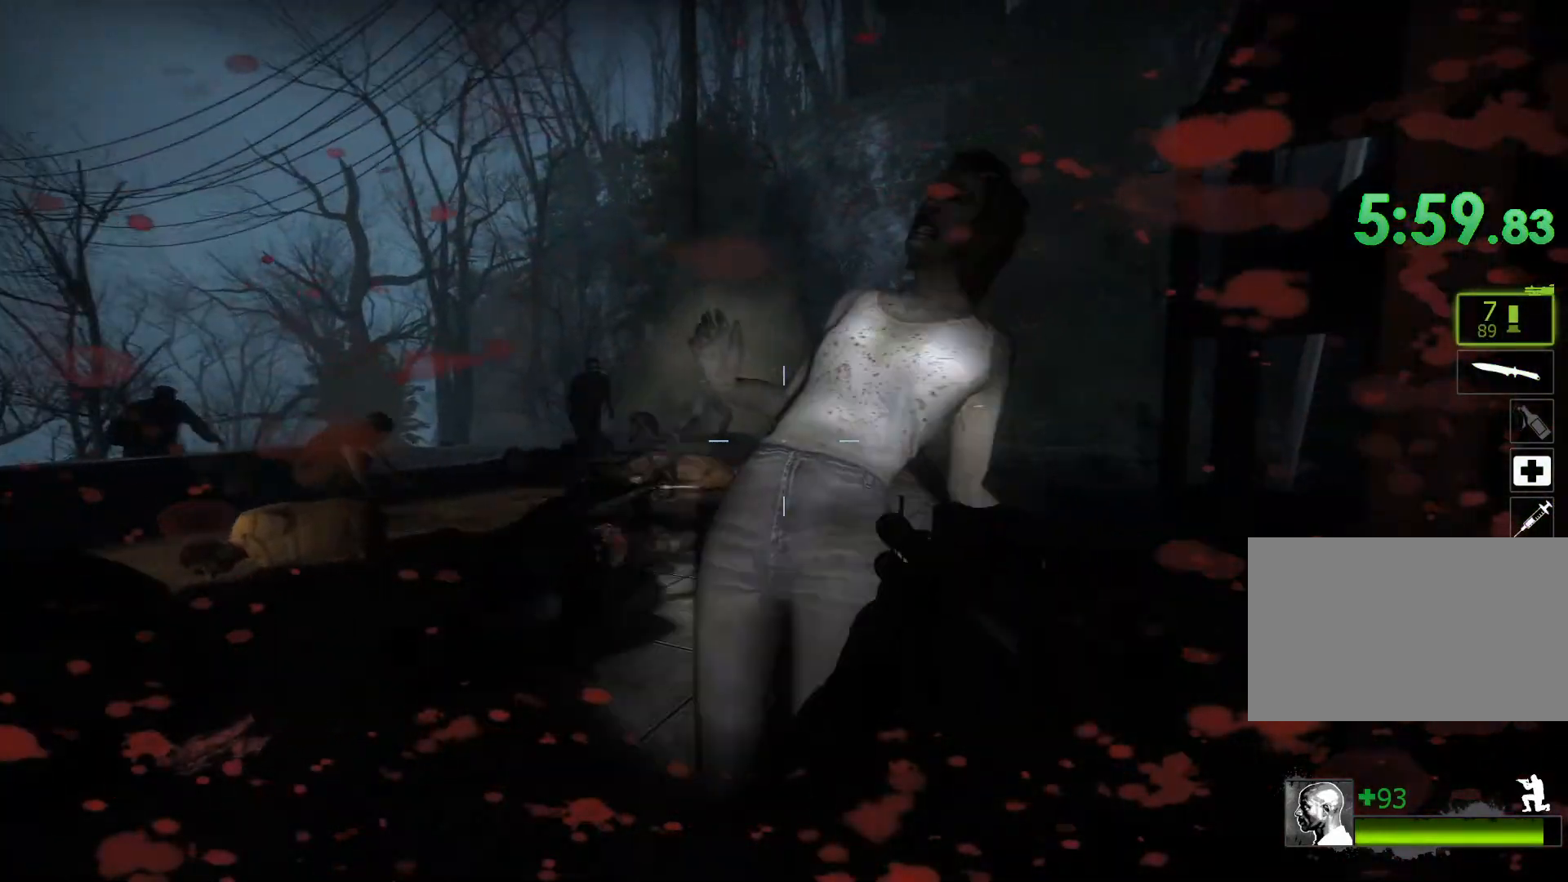
{"keys": ["ctrl"], "mouse": [], "events": [[217, "mouse_left", "up"], [367, "mouse_left", "down"], [500, "mouse_left", "up"]]}
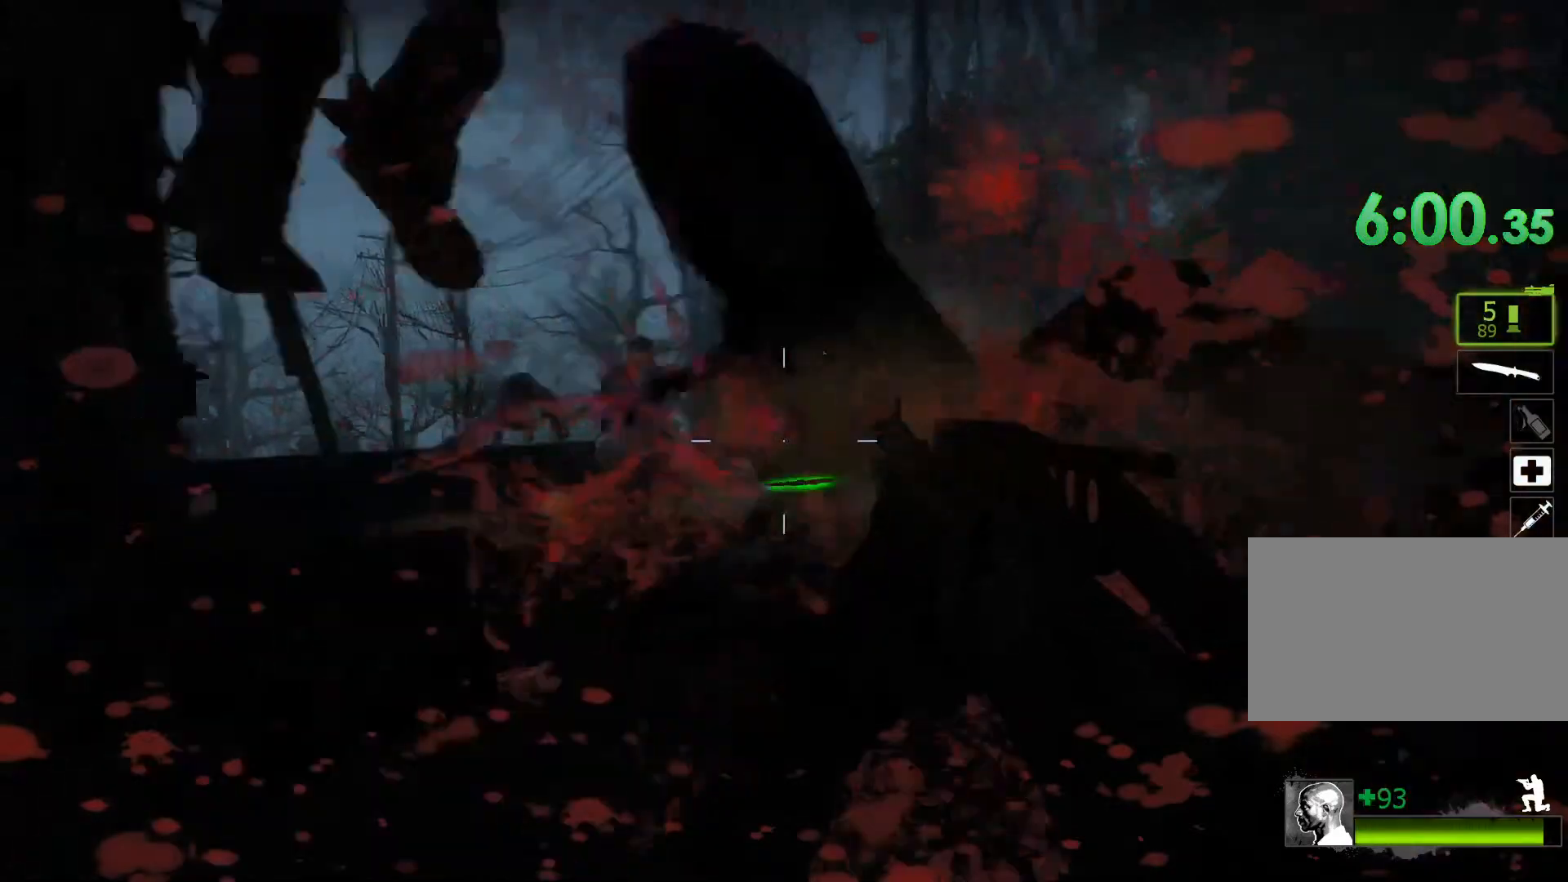
{"keys": ["ctrl"], "mouse": [], "events": [[150, "mouse_left", "down"], [283, "mouse_left", "up"], [383, "r", "down"], [467, "r", "up"]]}
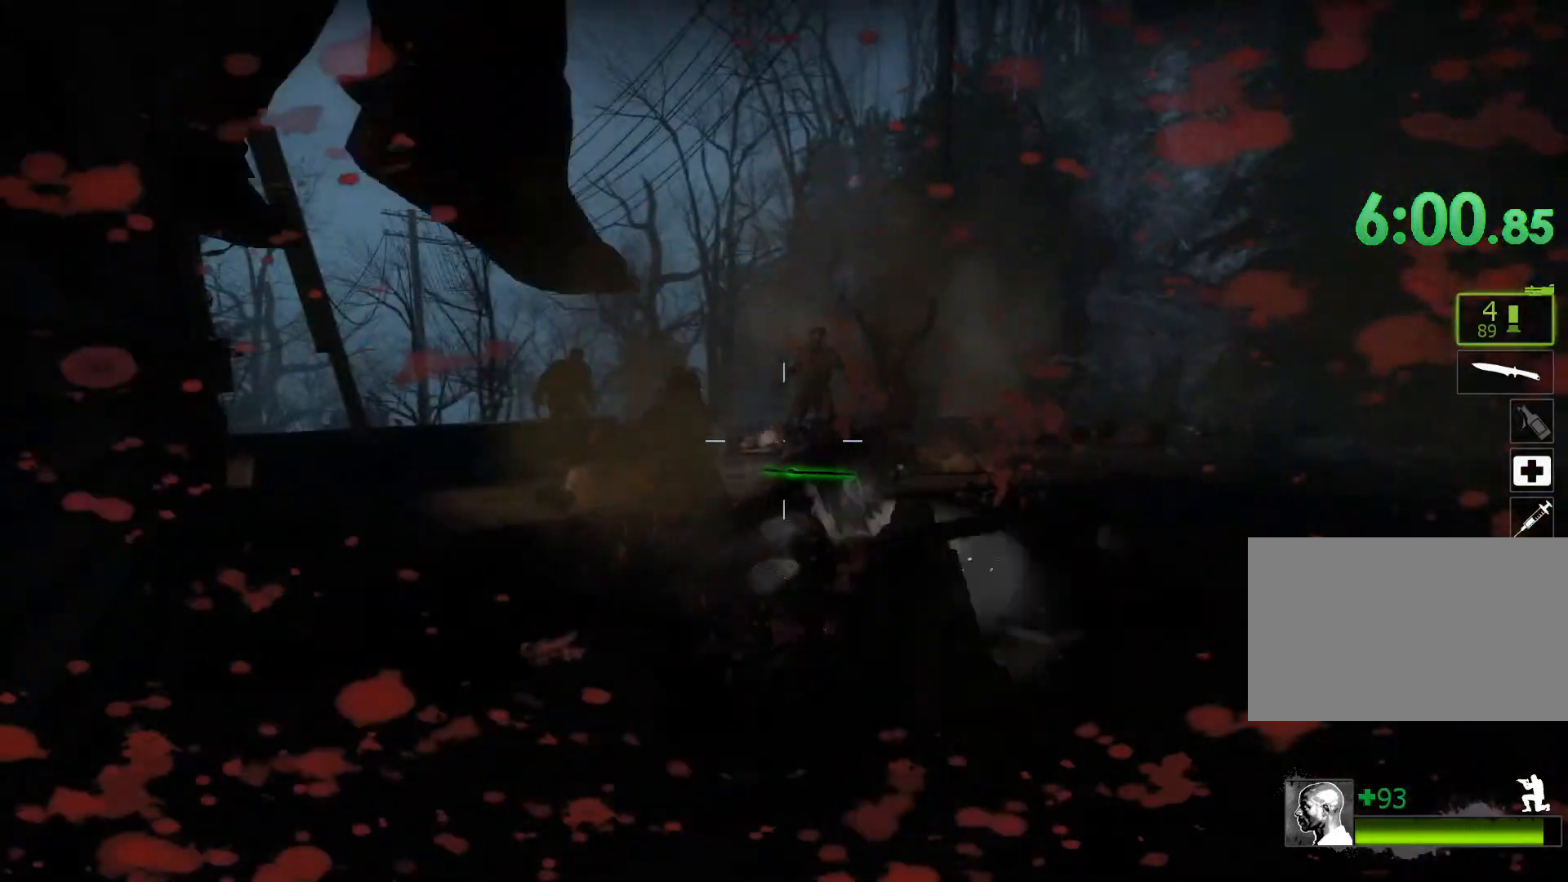
{"keys": ["ctrl"], "mouse": [], "events": []}
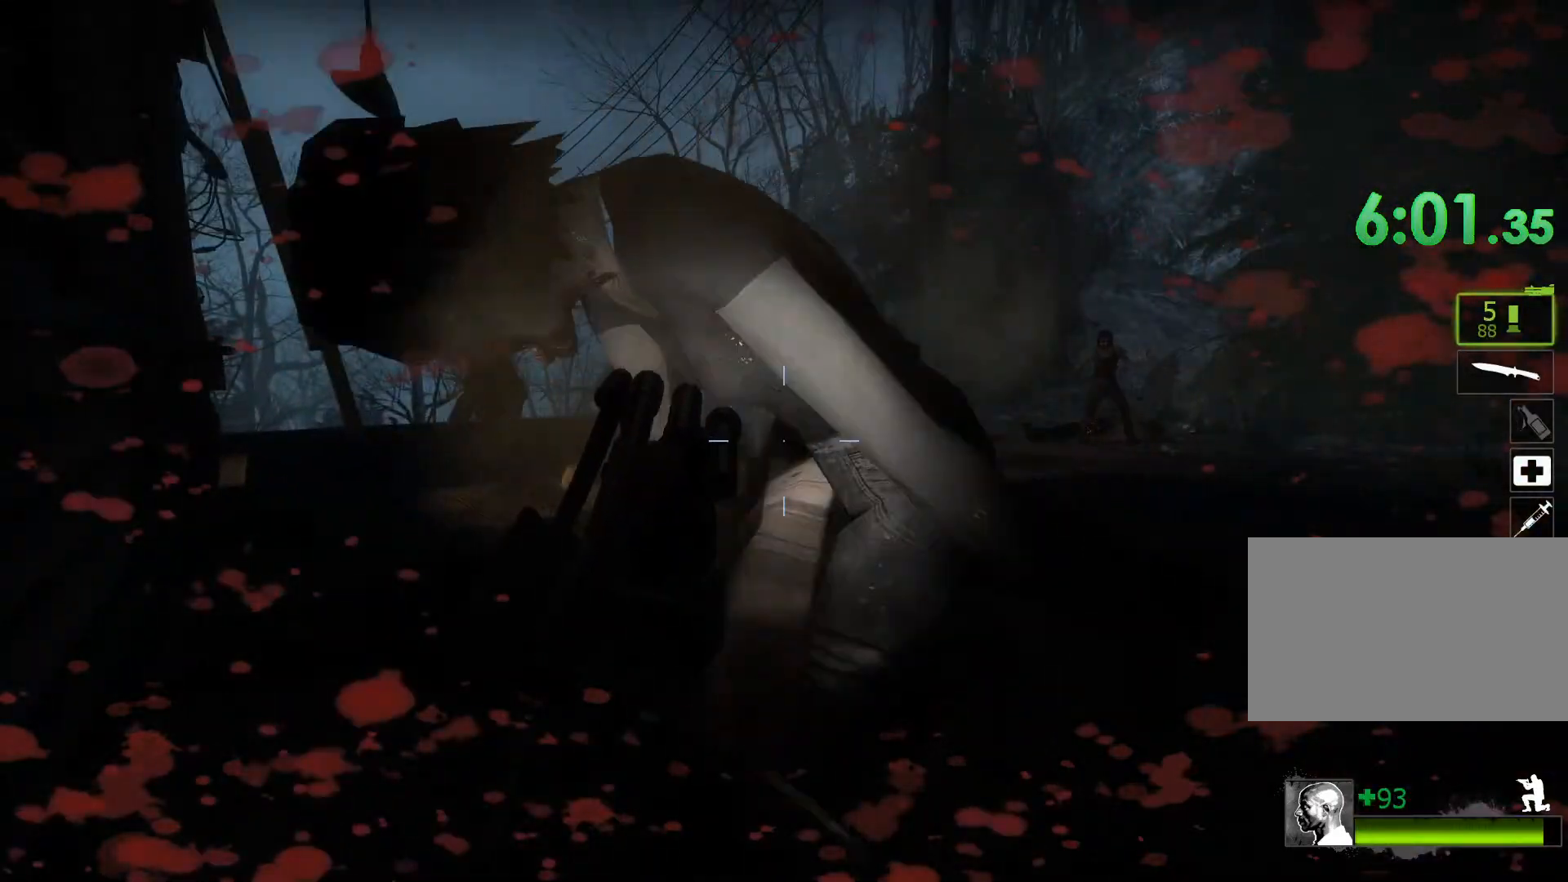
{"keys": ["ctrl"], "mouse": ["left"], "events": [[450, "mouse_left", "down"]]}
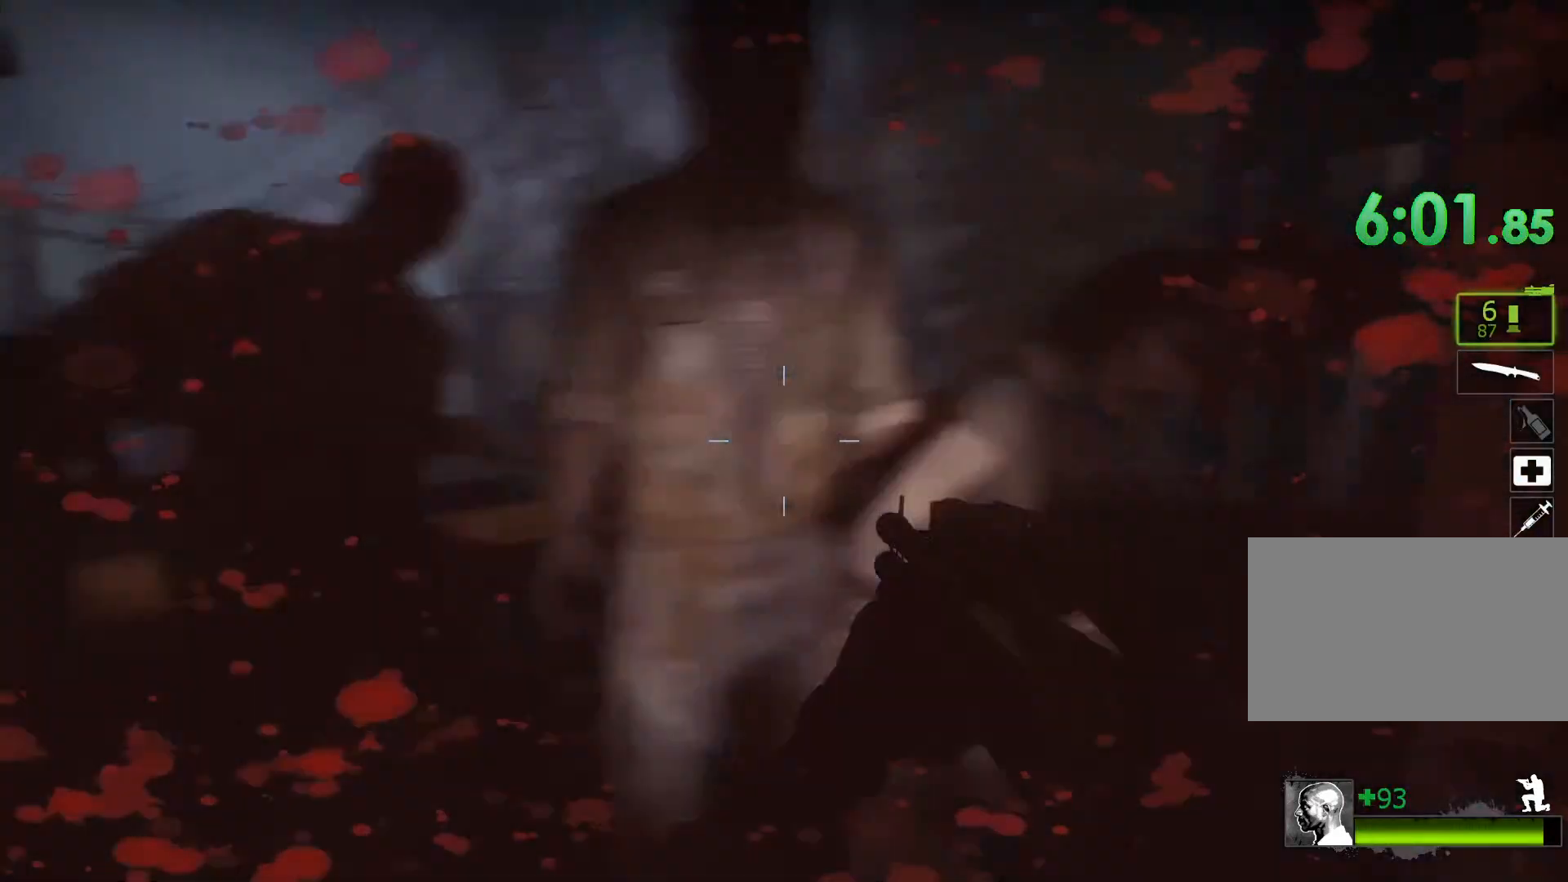
{"keys": ["ctrl"], "mouse": [], "events": [[183, "mouse_left", "up"], [333, "mouse_left", "down"], [467, "mouse_left", "up"]]}